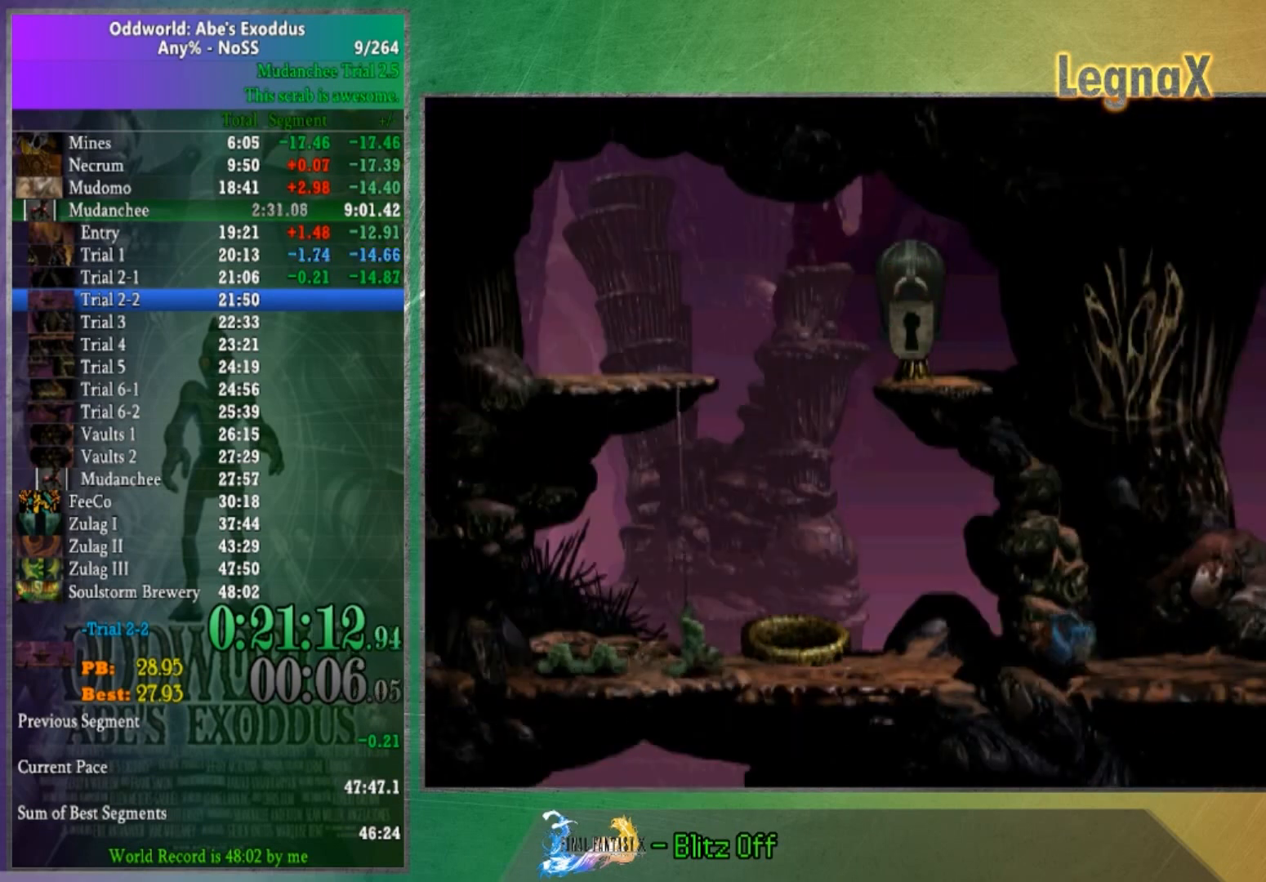
Gameplay with a controller (Xbox layout); each line is a JSON object with the inputs held at the frame after it. "button_events" lists button changes between this image and that frame as [ms after this image, input, new state], when the widget could be followed in between (sticks are given only as held states). Not read: L3 R1 R3.
{"buttons": [], "left_stick": "left", "right_stick": "center", "button_events": []}
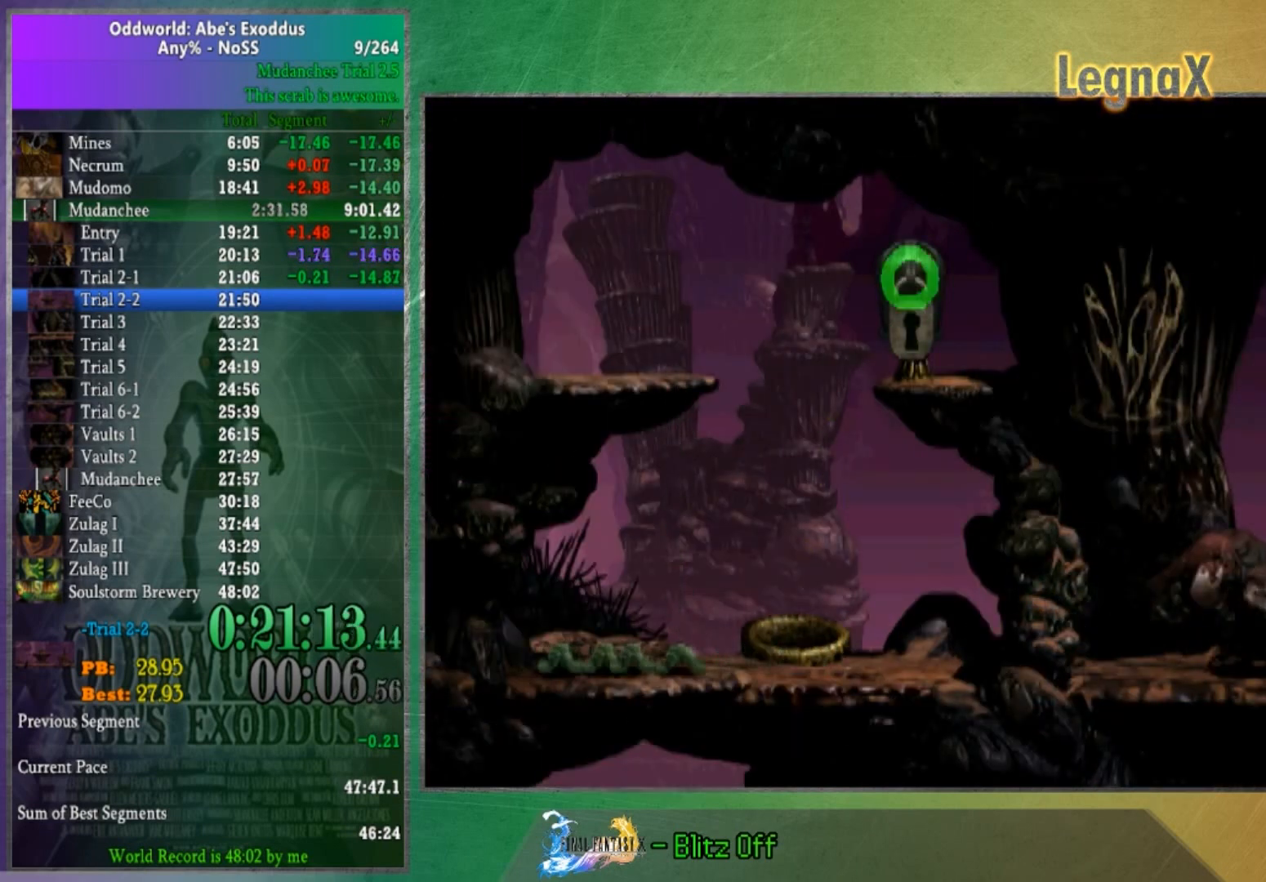
{"buttons": [], "left_stick": "center", "right_stick": "center", "button_events": []}
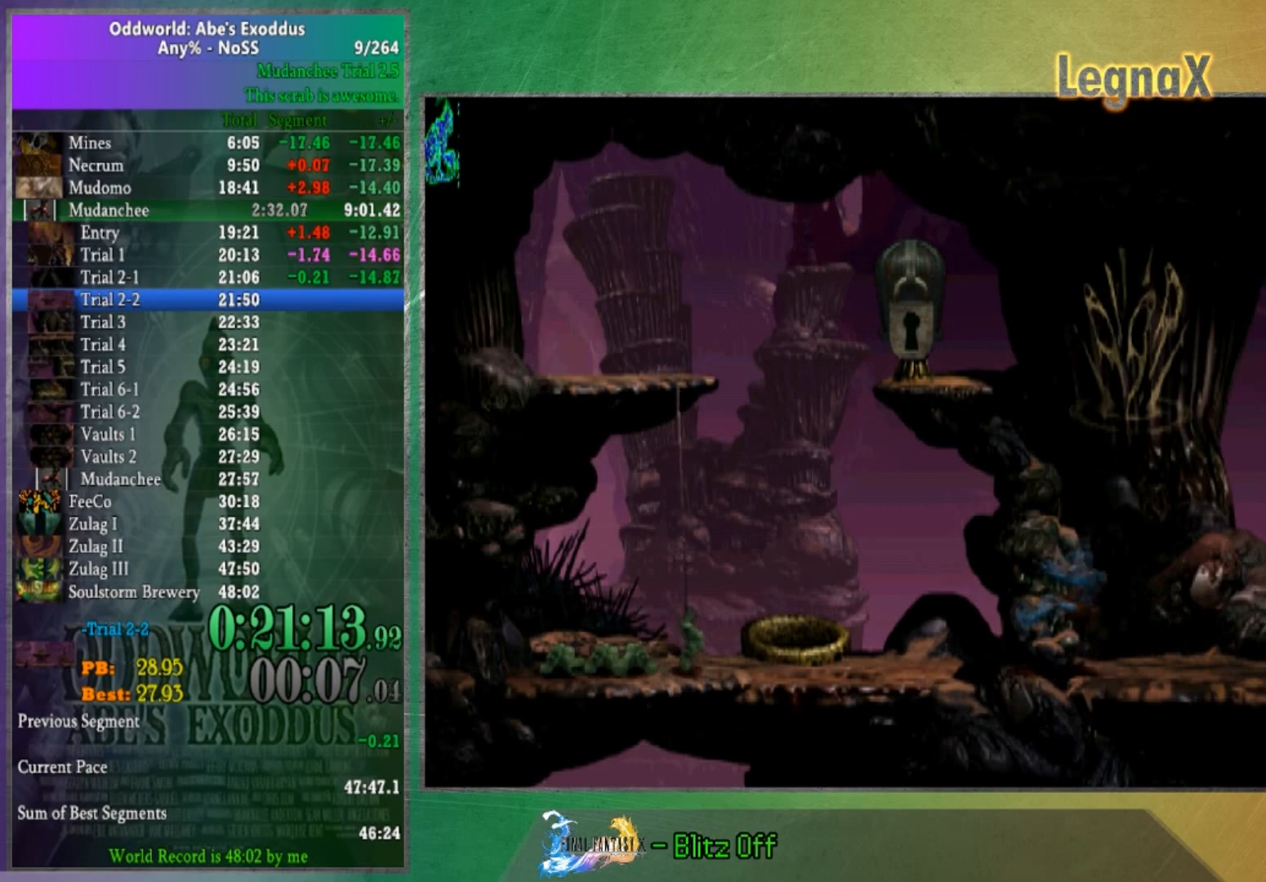
{"buttons": [], "left_stick": "left", "right_stick": "center", "button_events": []}
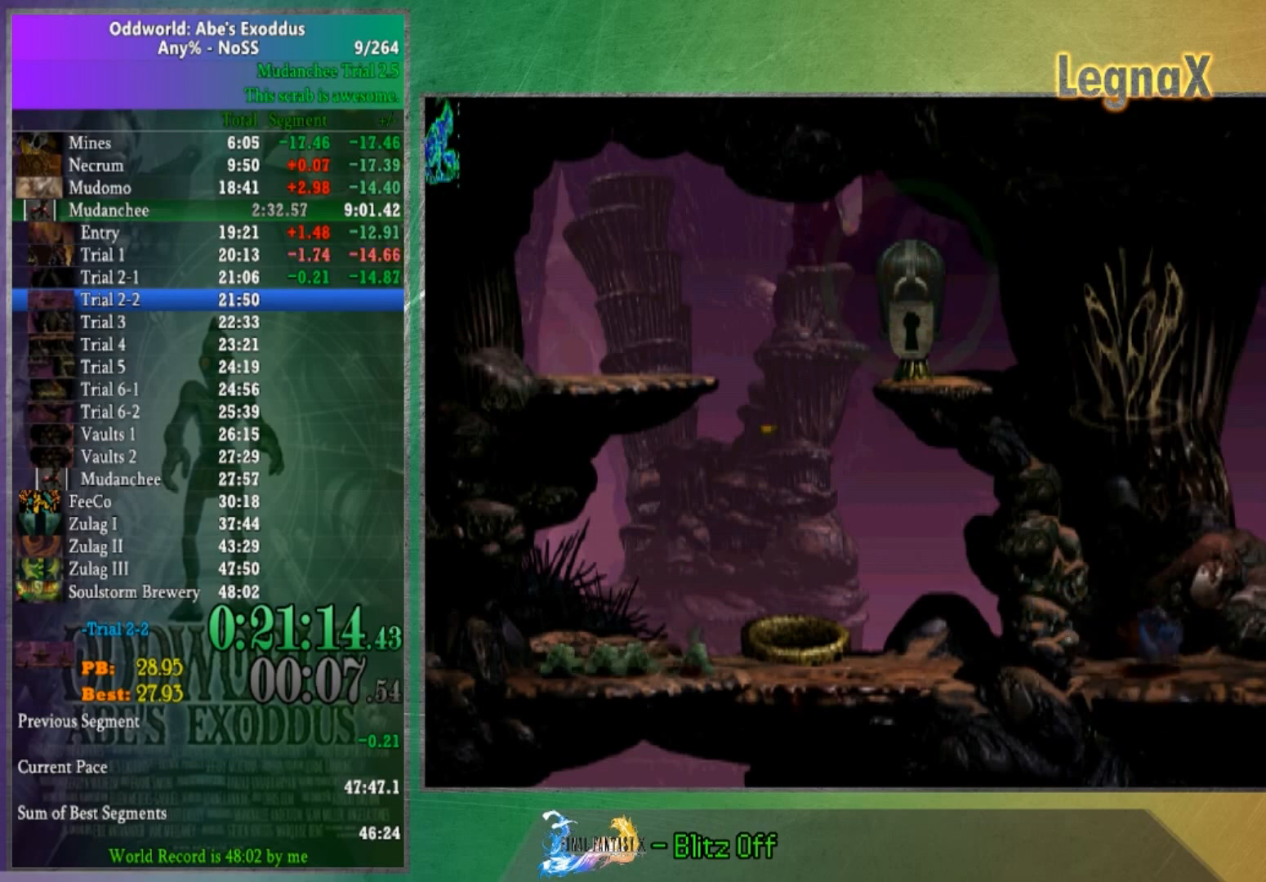
{"buttons": [], "left_stick": "center", "right_stick": "center", "button_events": []}
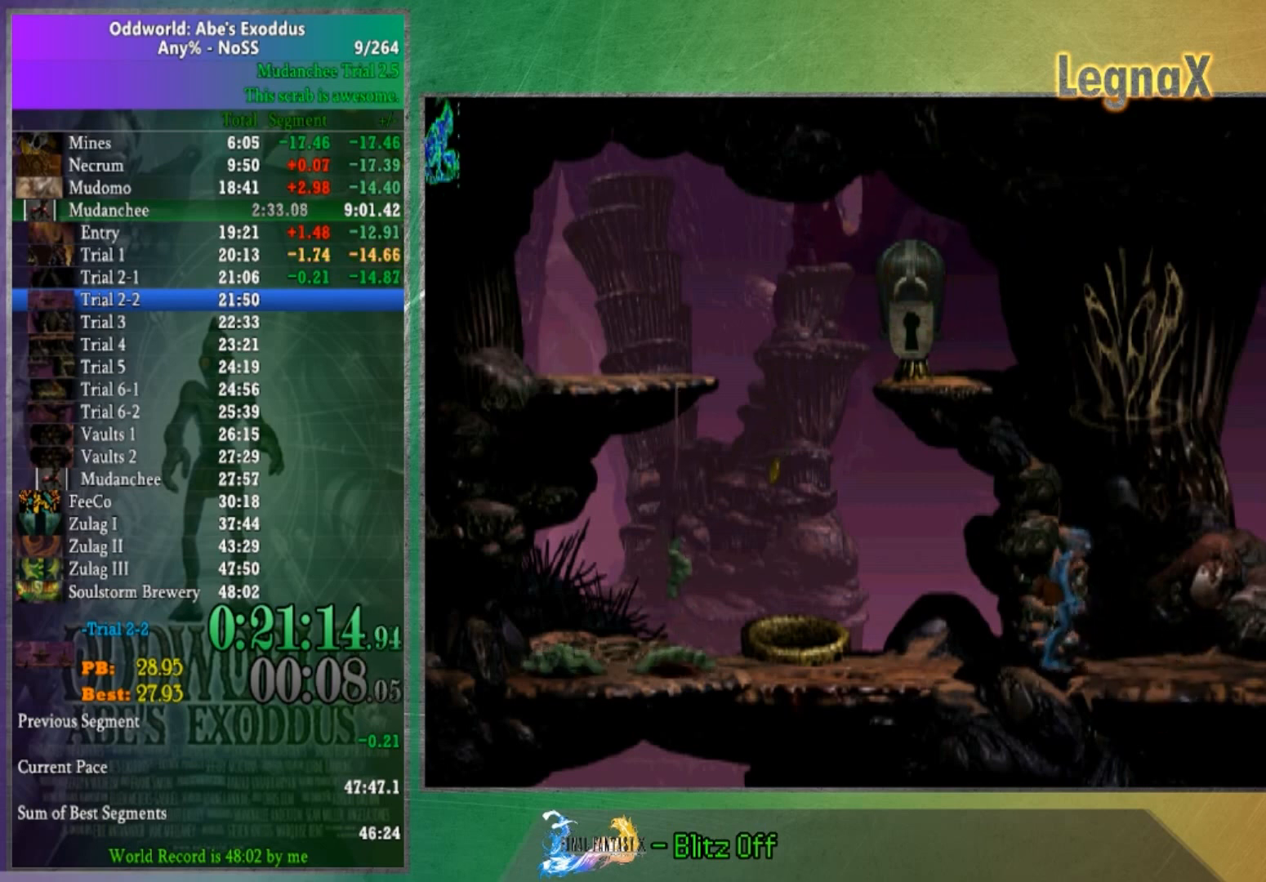
{"buttons": [], "left_stick": "left", "right_stick": "center", "button_events": []}
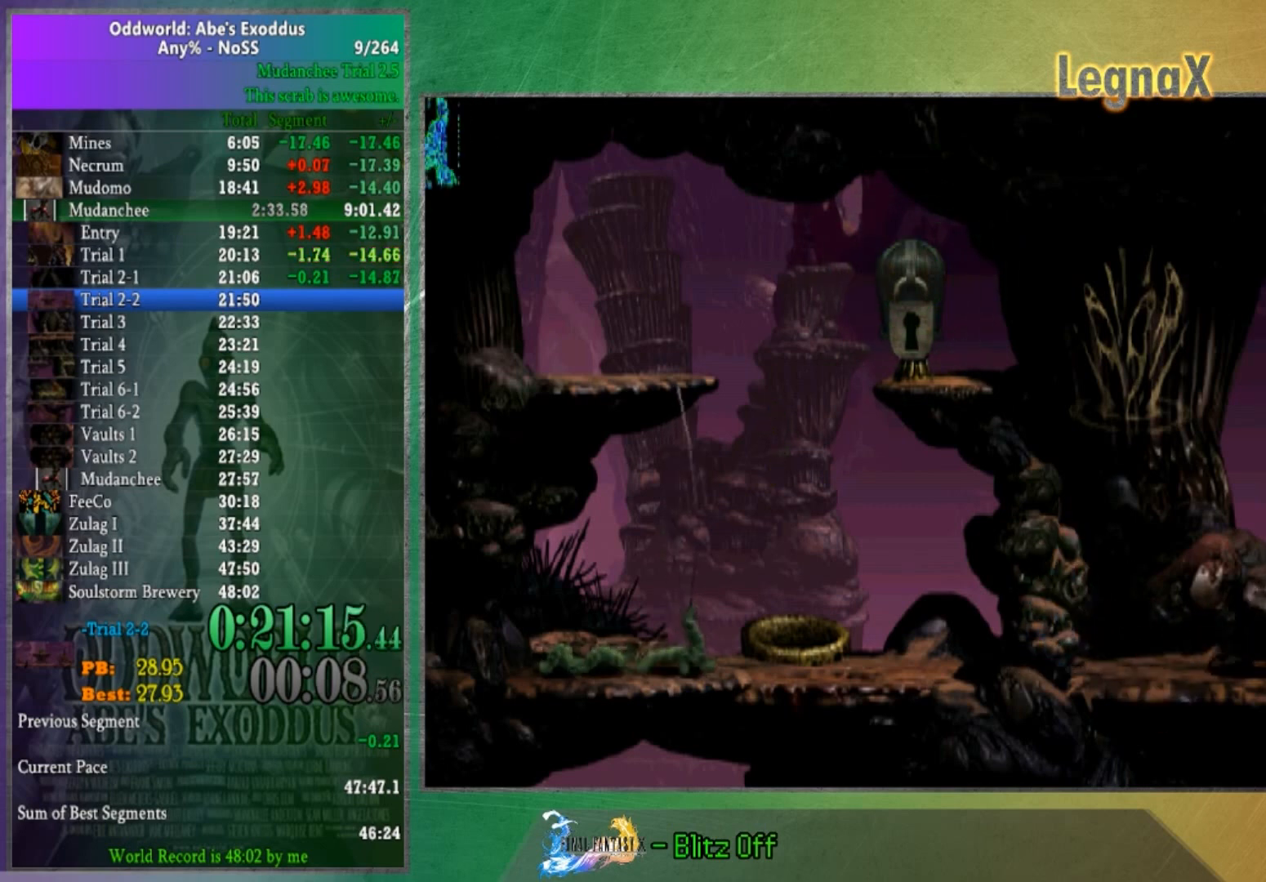
{"buttons": [], "left_stick": "center", "right_stick": "center", "button_events": []}
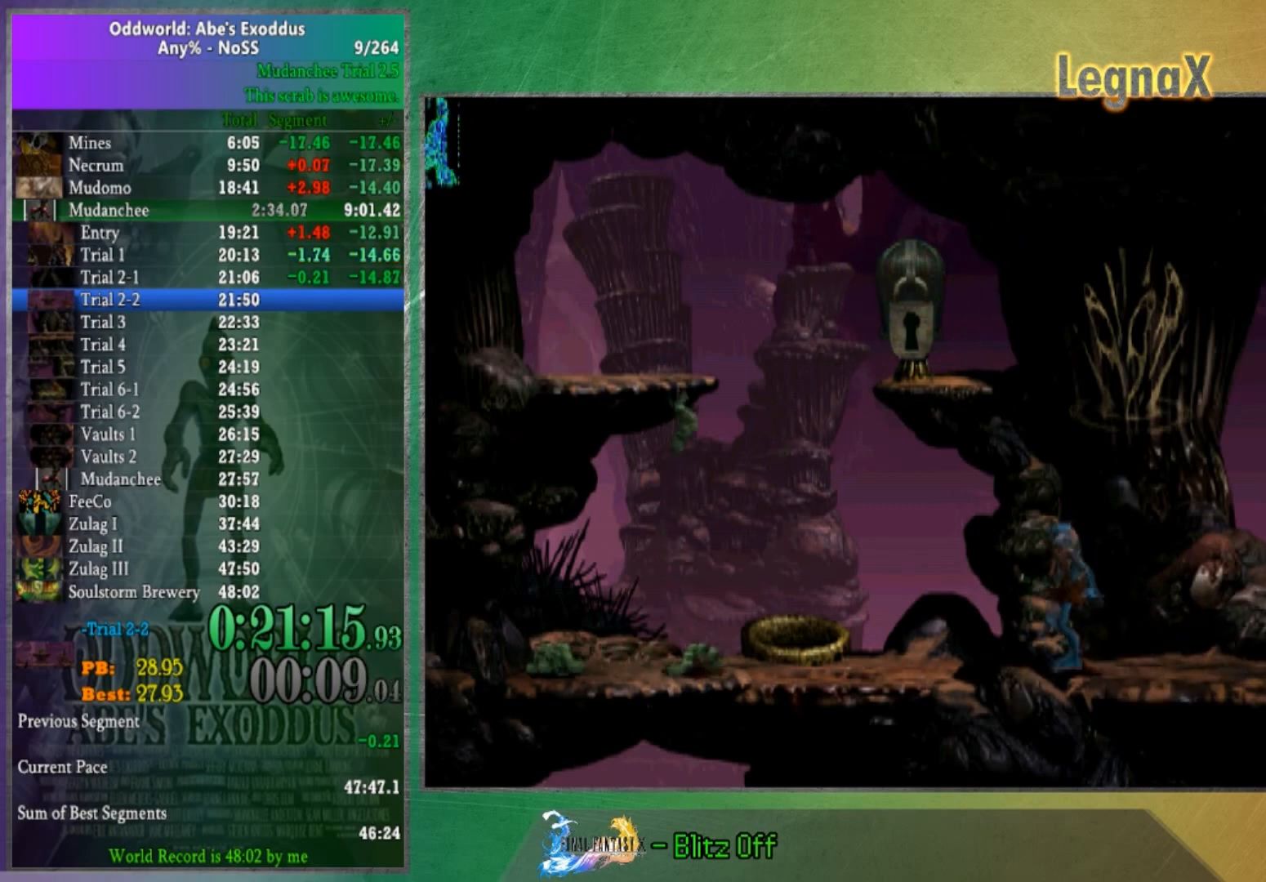
{"buttons": [], "left_stick": "center", "right_stick": "center", "button_events": []}
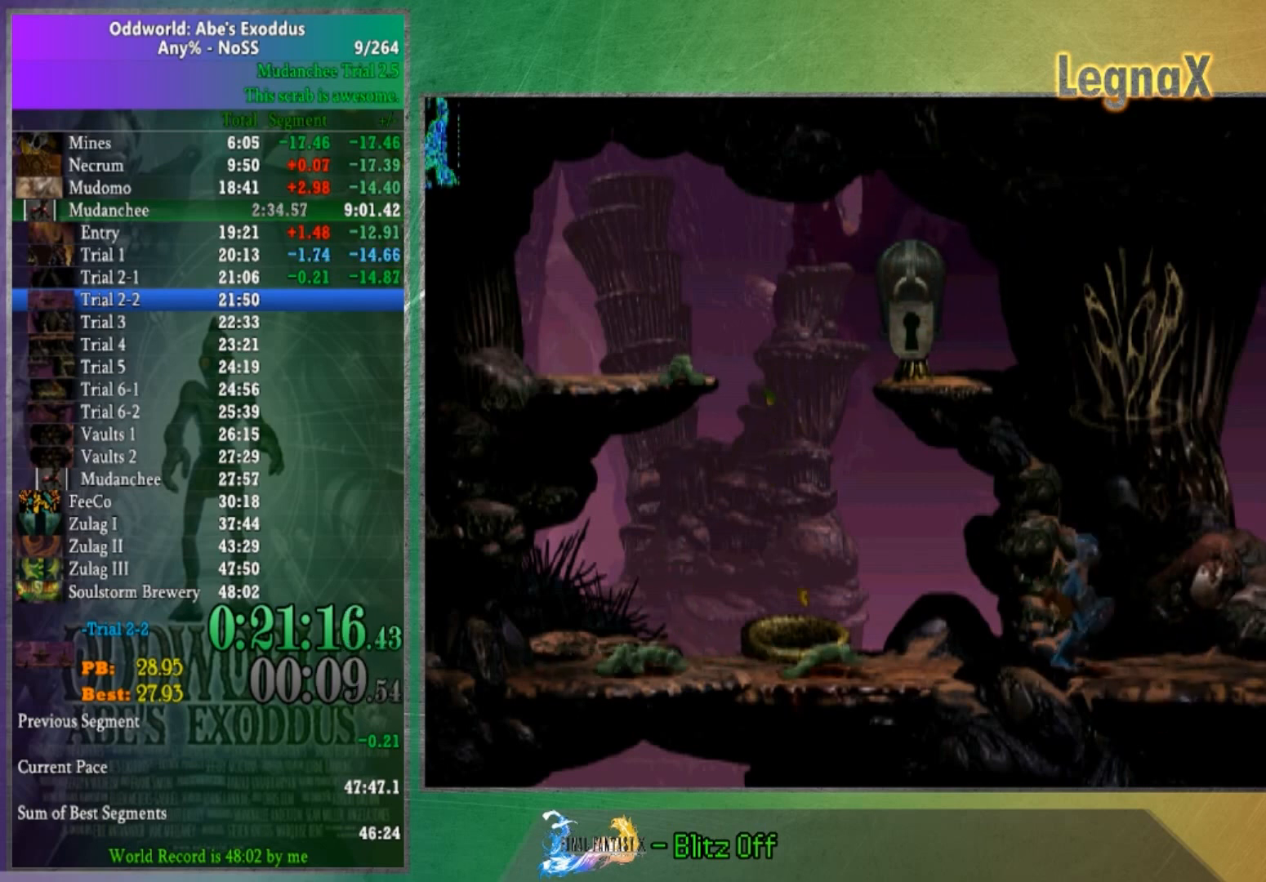
{"buttons": [], "left_stick": "up", "right_stick": "center", "button_events": []}
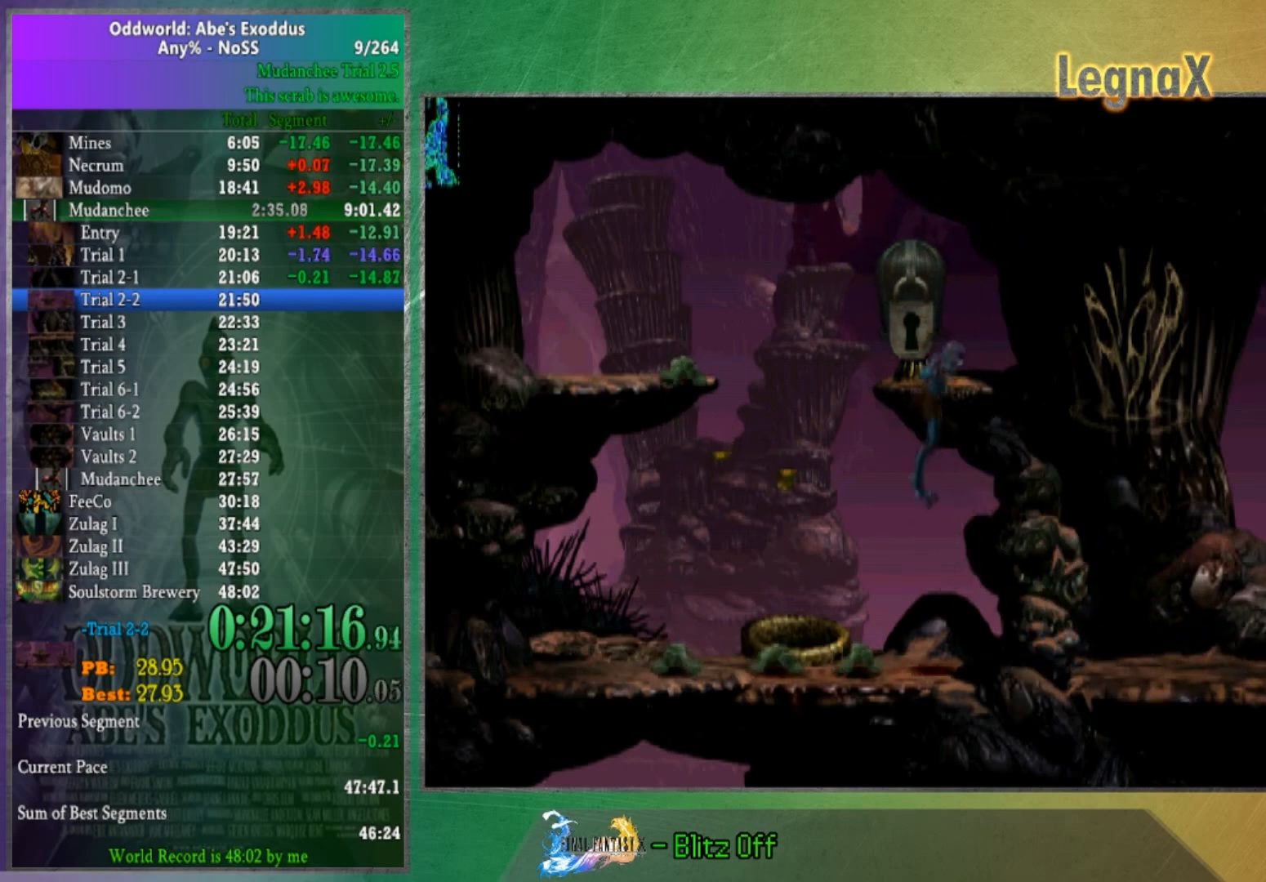
{"buttons": [], "left_stick": "right", "right_stick": "center", "button_events": []}
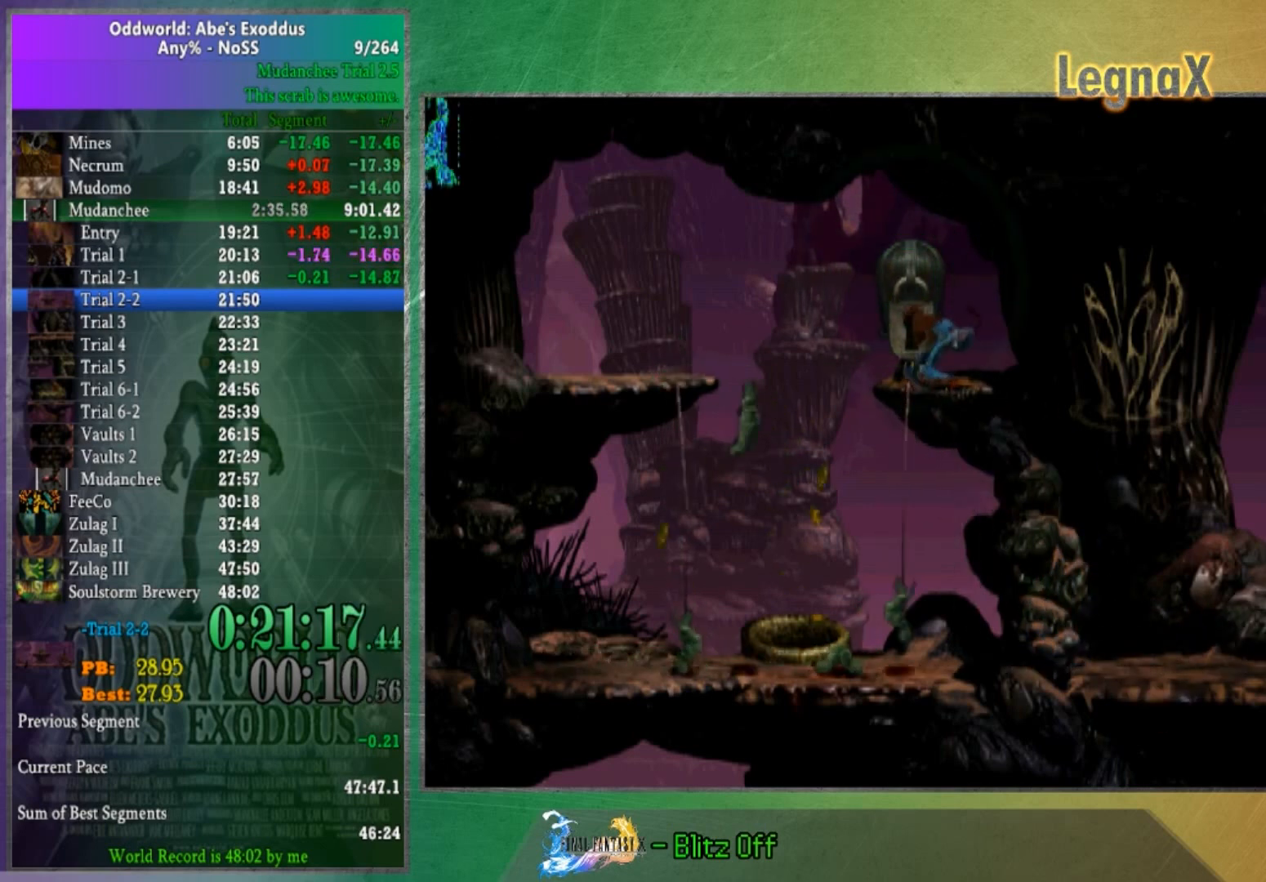
{"buttons": [], "left_stick": "left", "right_stick": "center", "button_events": []}
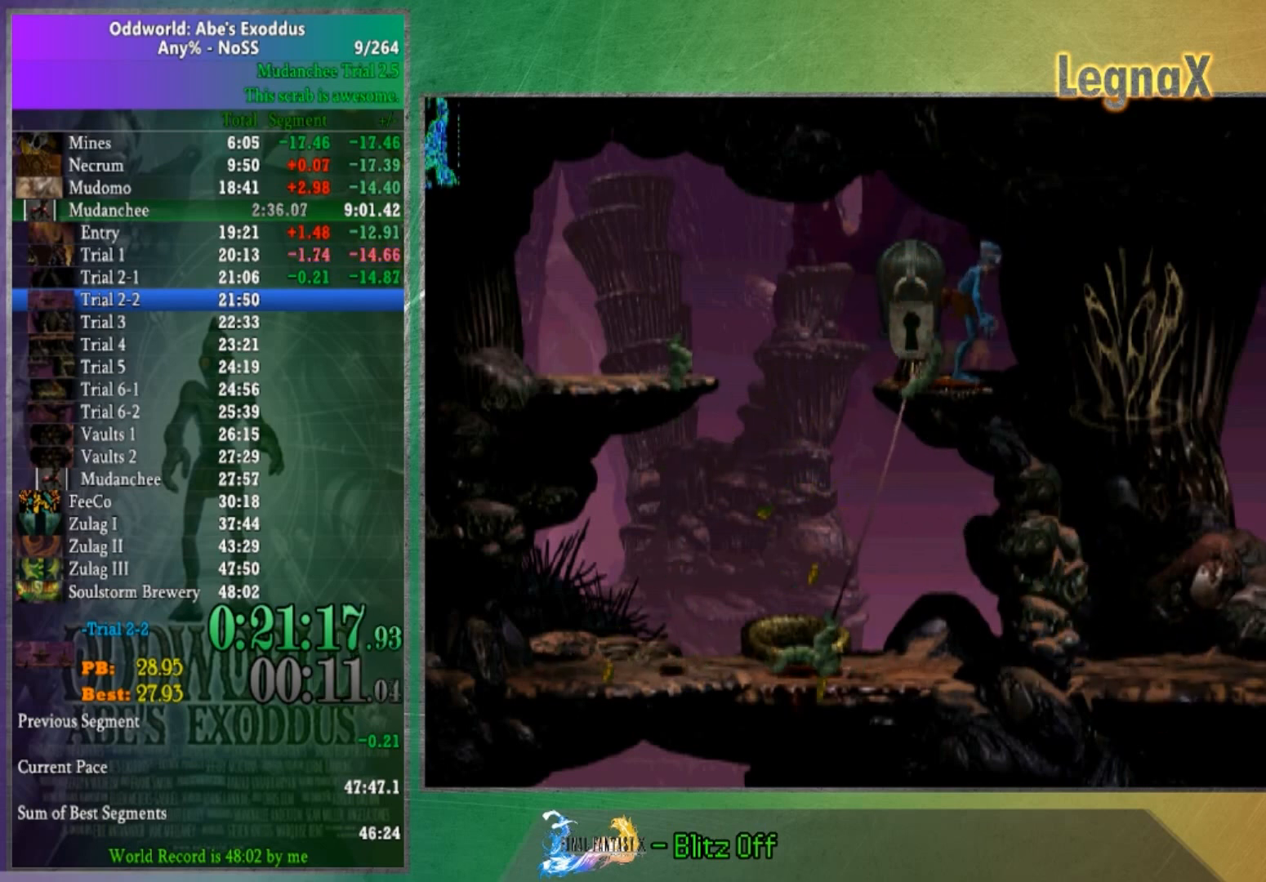
{"buttons": ["L2"], "left_stick": "center", "right_stick": "center", "button_events": [[267, "L2", "down"]]}
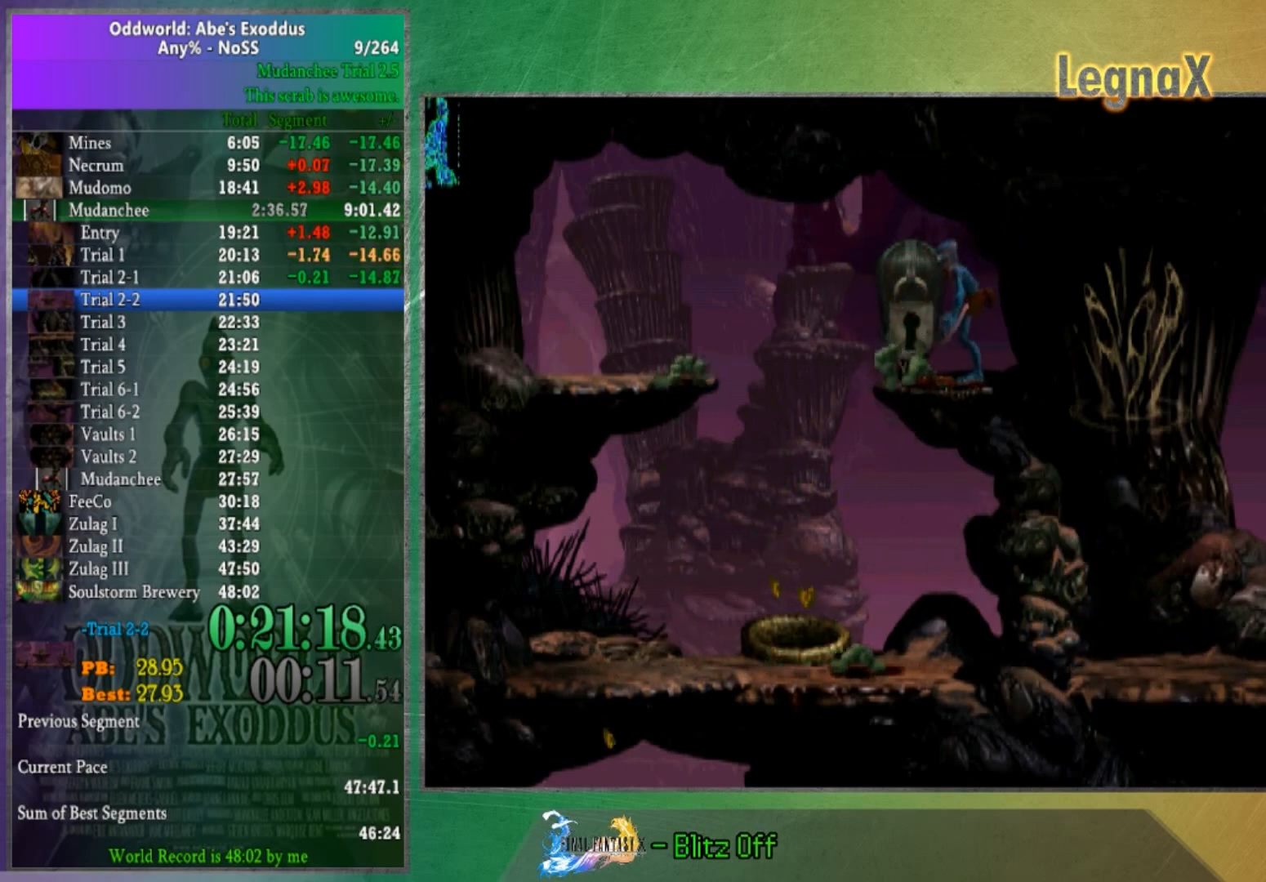
{"buttons": [], "left_stick": "left", "right_stick": "center", "button_events": [[401, "L2", "up"]]}
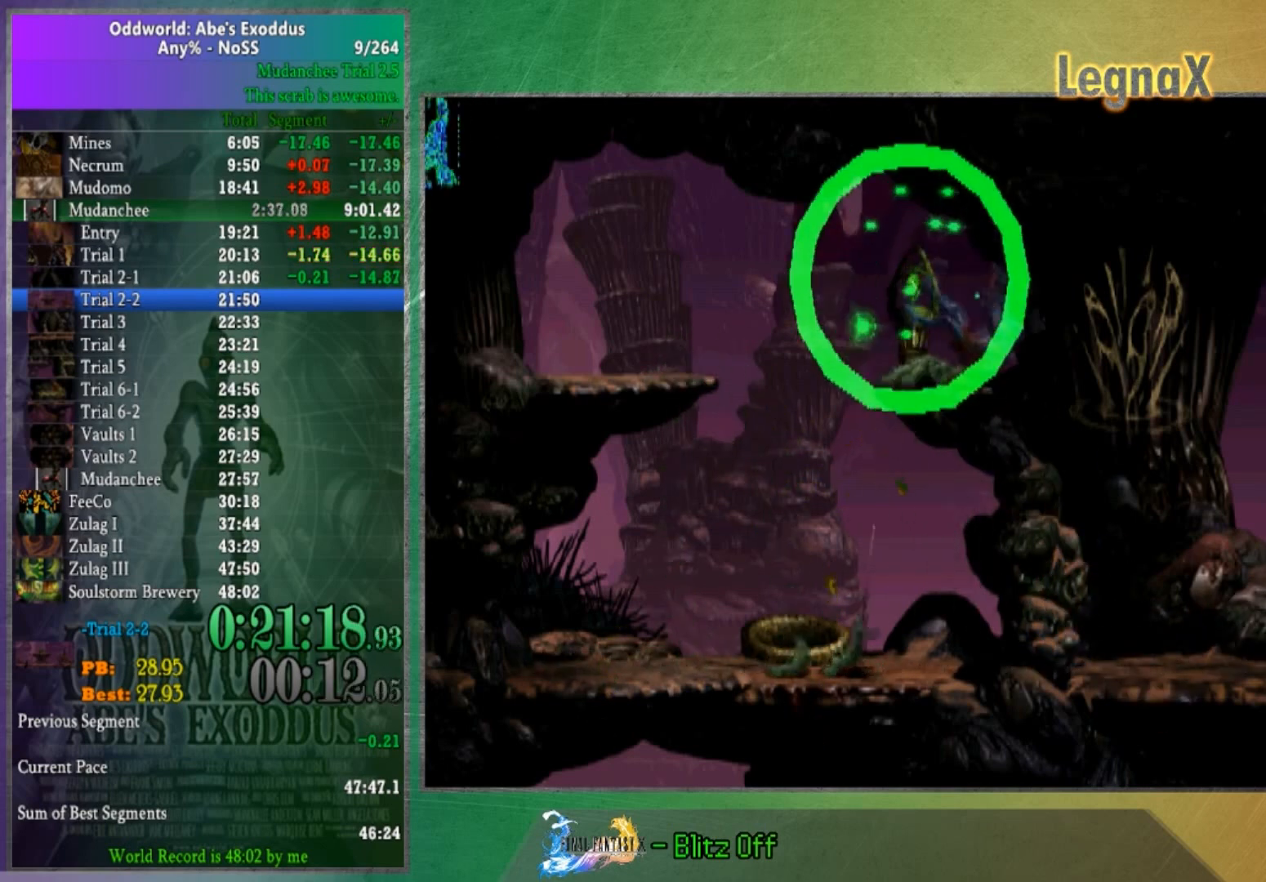
{"buttons": [], "left_stick": "left", "right_stick": "center", "button_events": []}
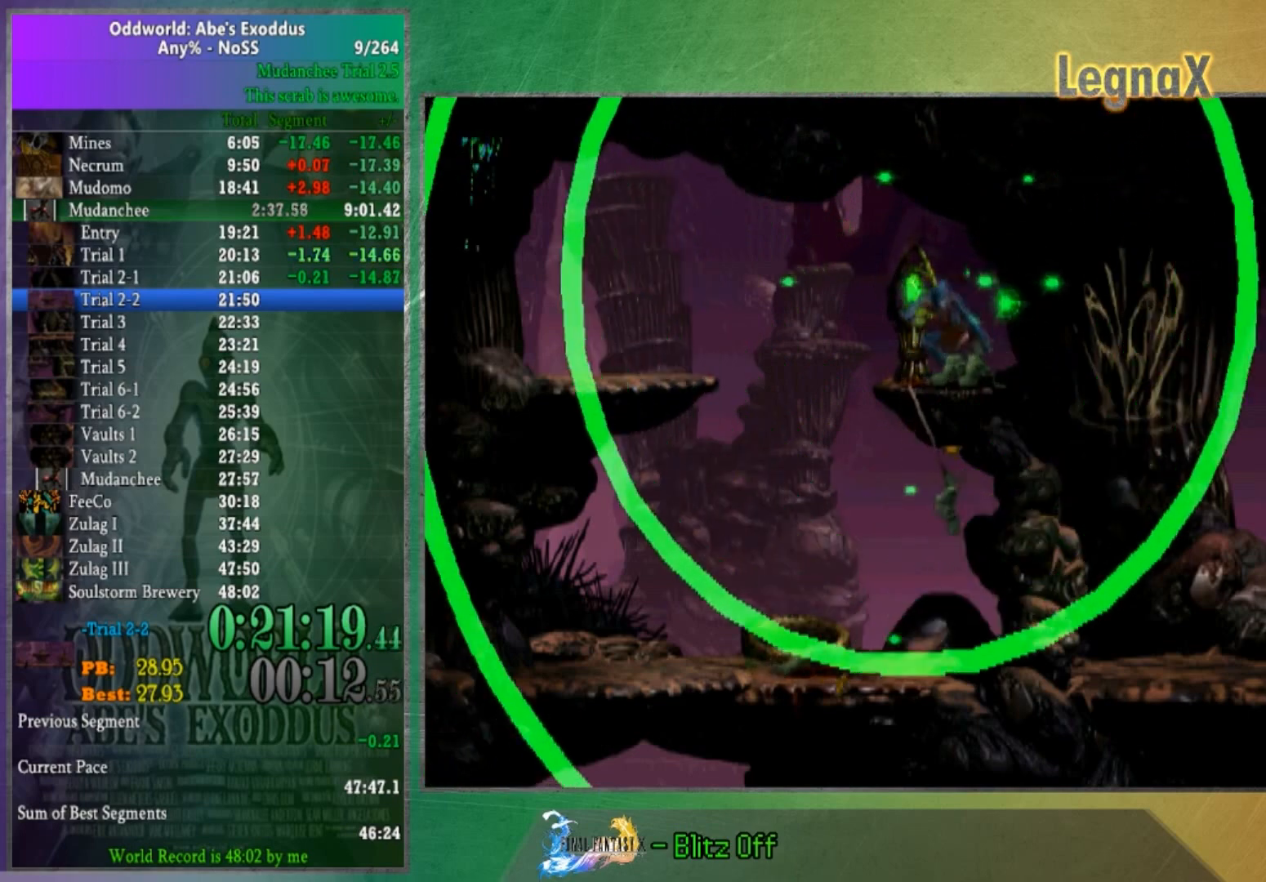
{"buttons": [], "left_stick": "left", "right_stick": "center", "button_events": []}
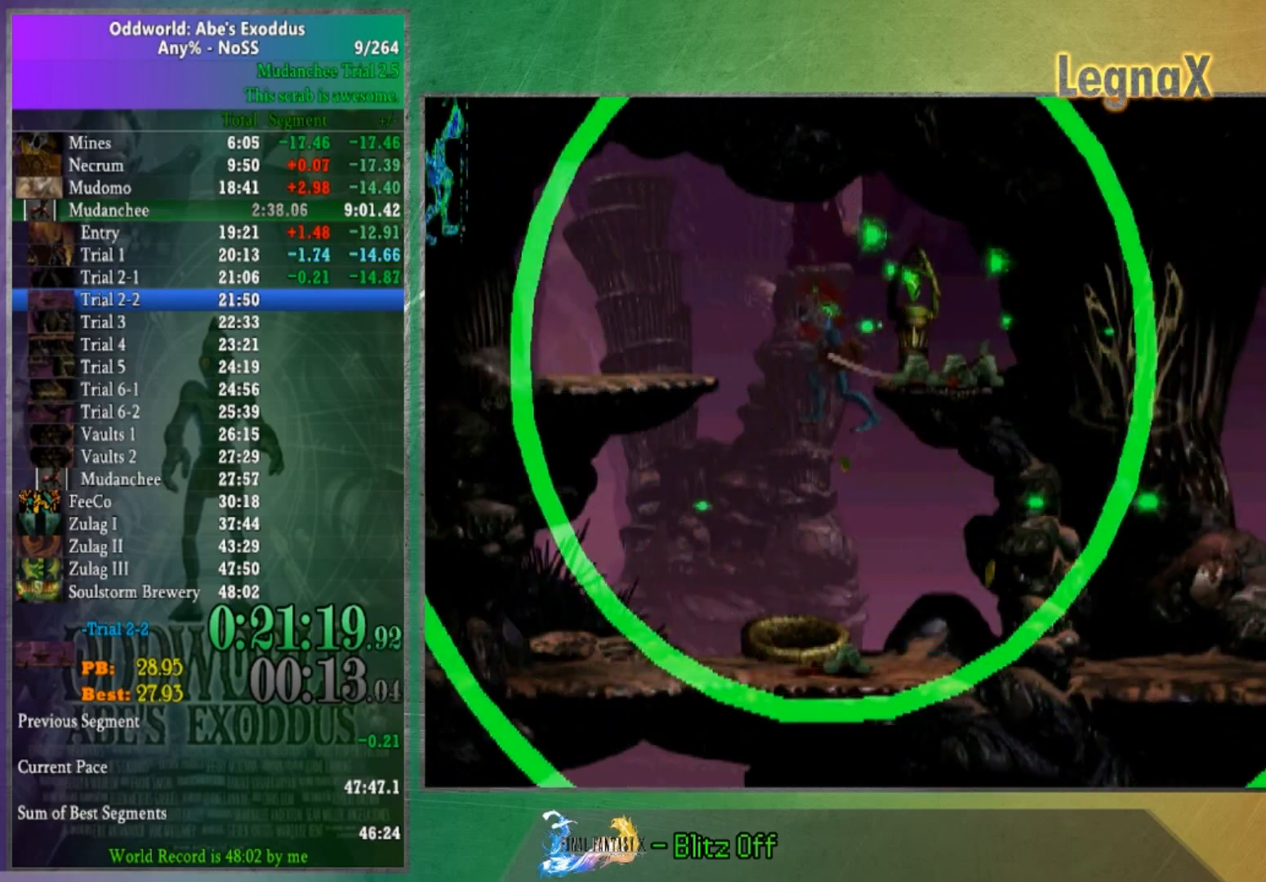
{"buttons": [], "left_stick": "center", "right_stick": "center", "button_events": []}
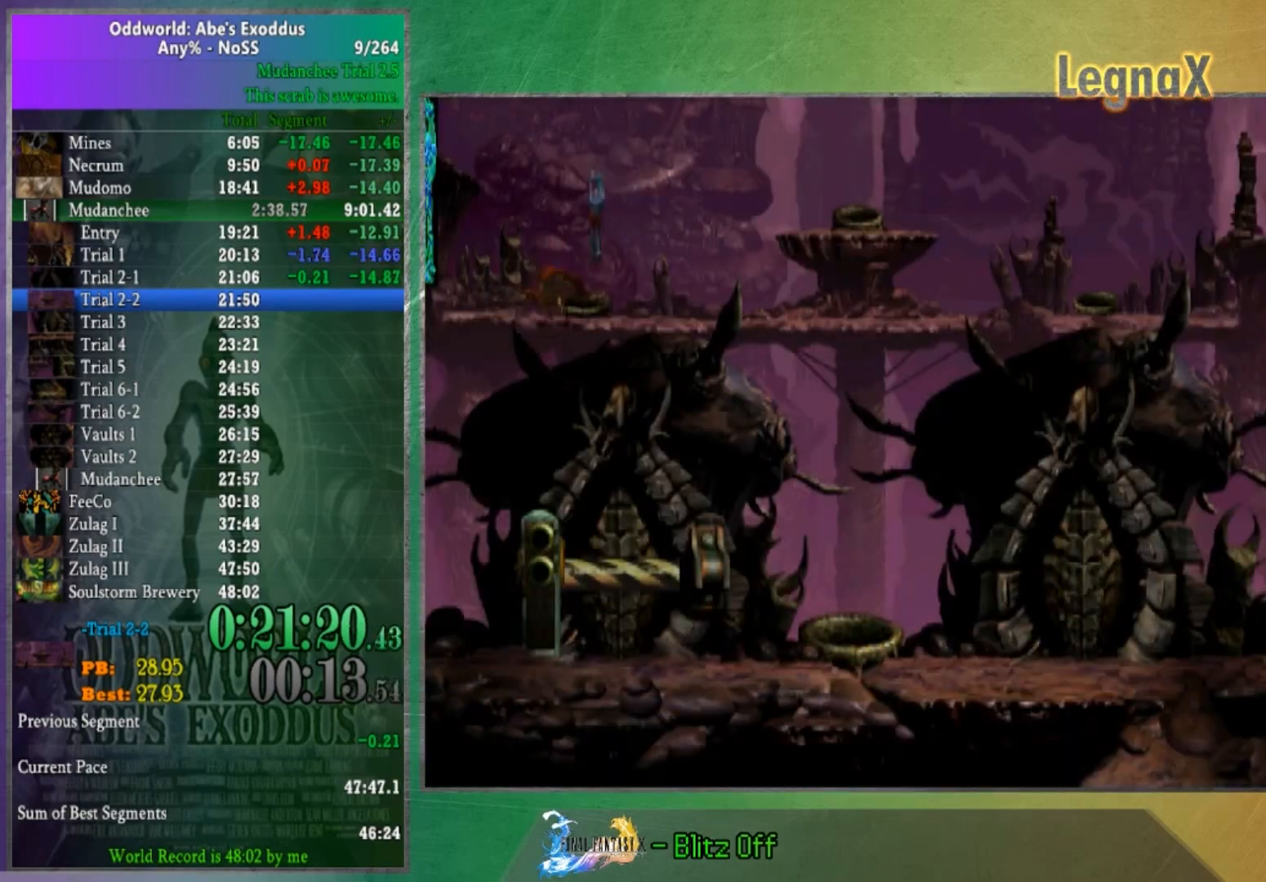
{"buttons": [], "left_stick": "right", "right_stick": "up", "button_events": []}
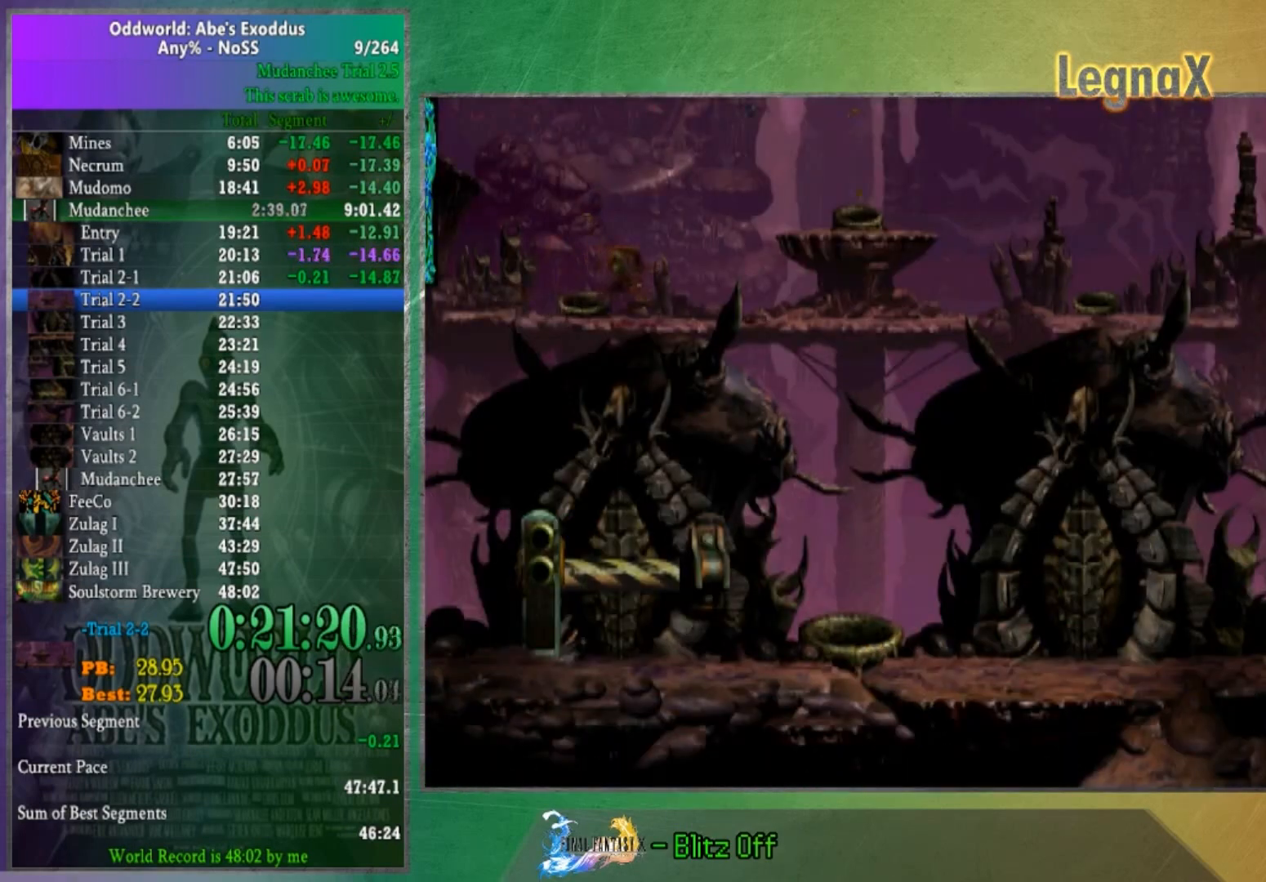
{"buttons": ["L1"], "left_stick": "center", "right_stick": "center", "button_events": [[334, "L1", "down"]]}
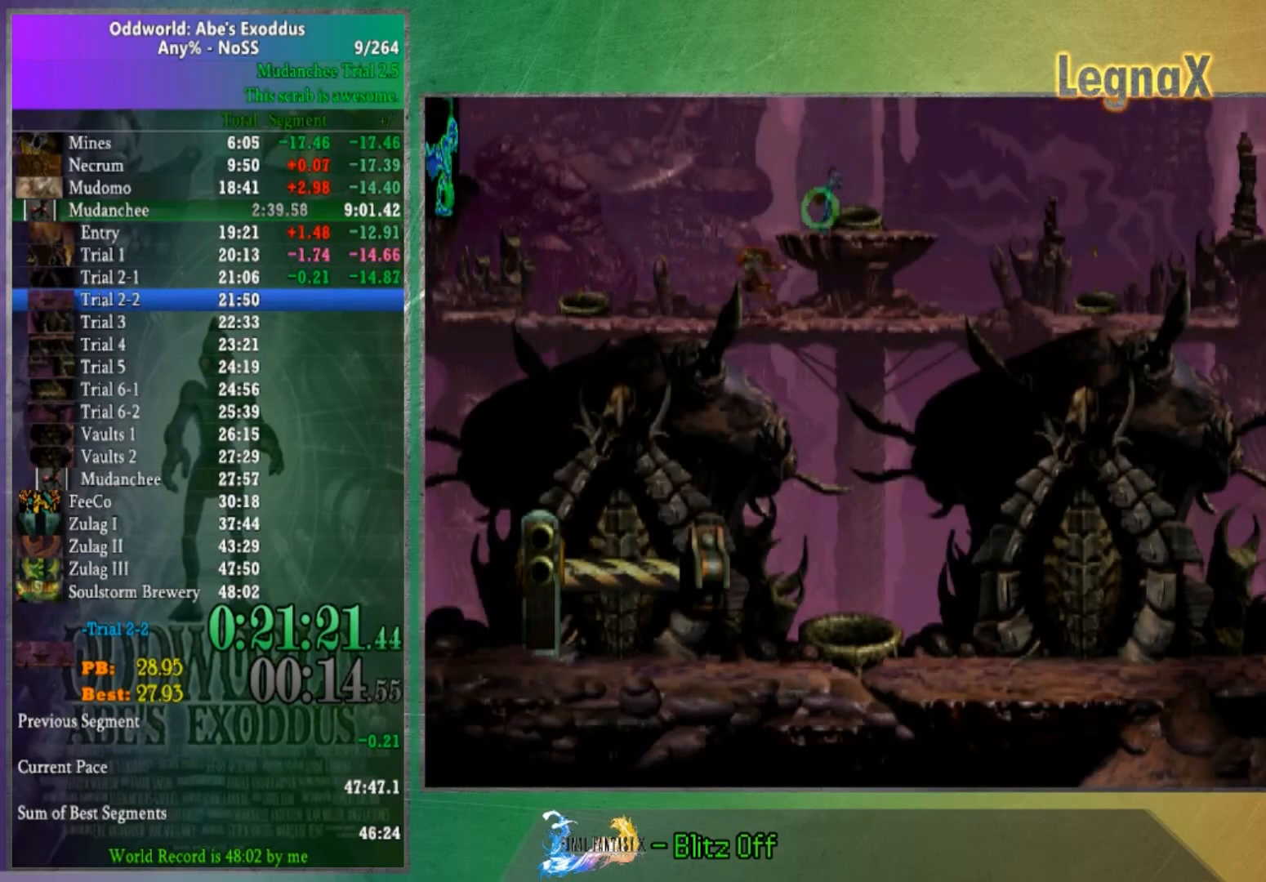
{"buttons": [], "left_stick": "right", "right_stick": "center", "button_events": [[267, "L1", "up"]]}
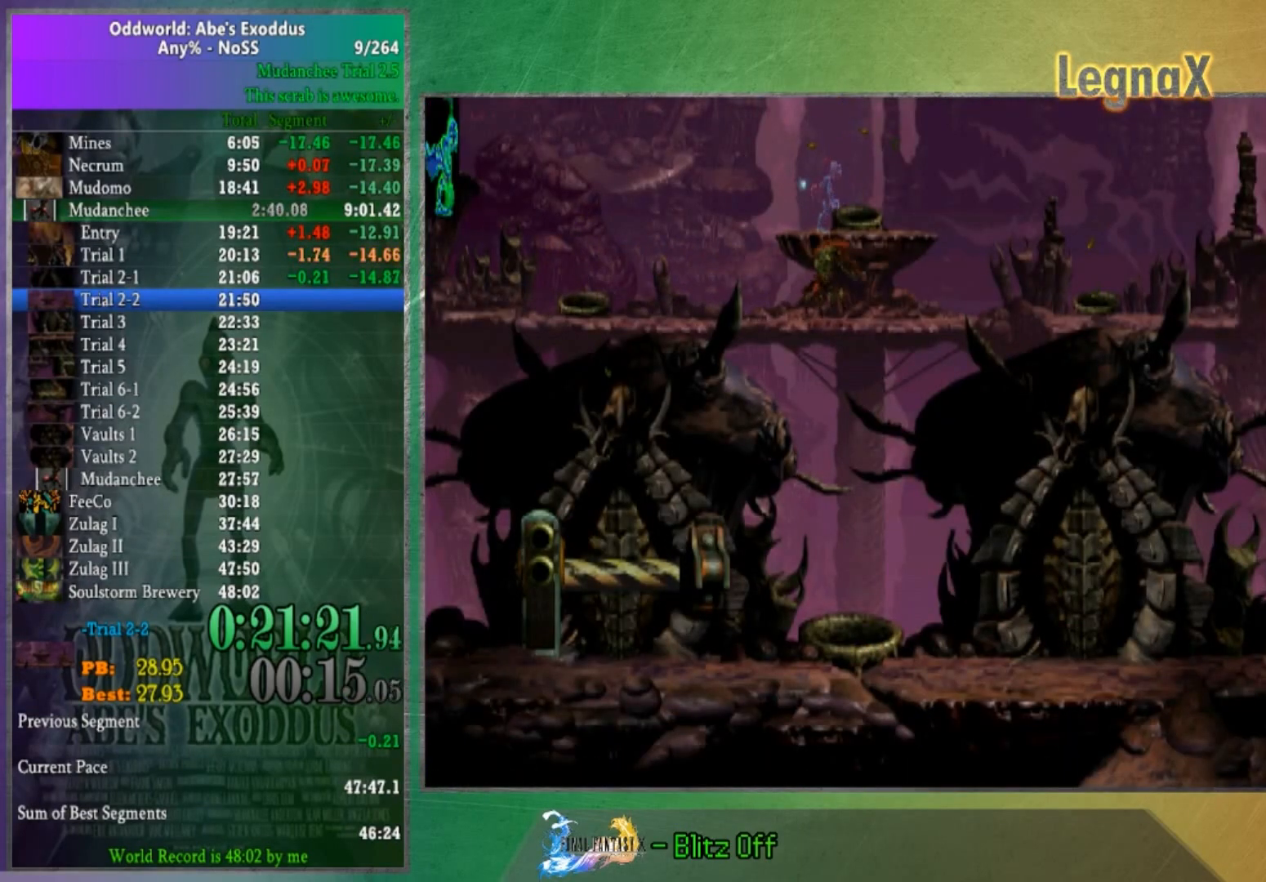
{"buttons": [], "left_stick": "right", "right_stick": "center", "button_events": []}
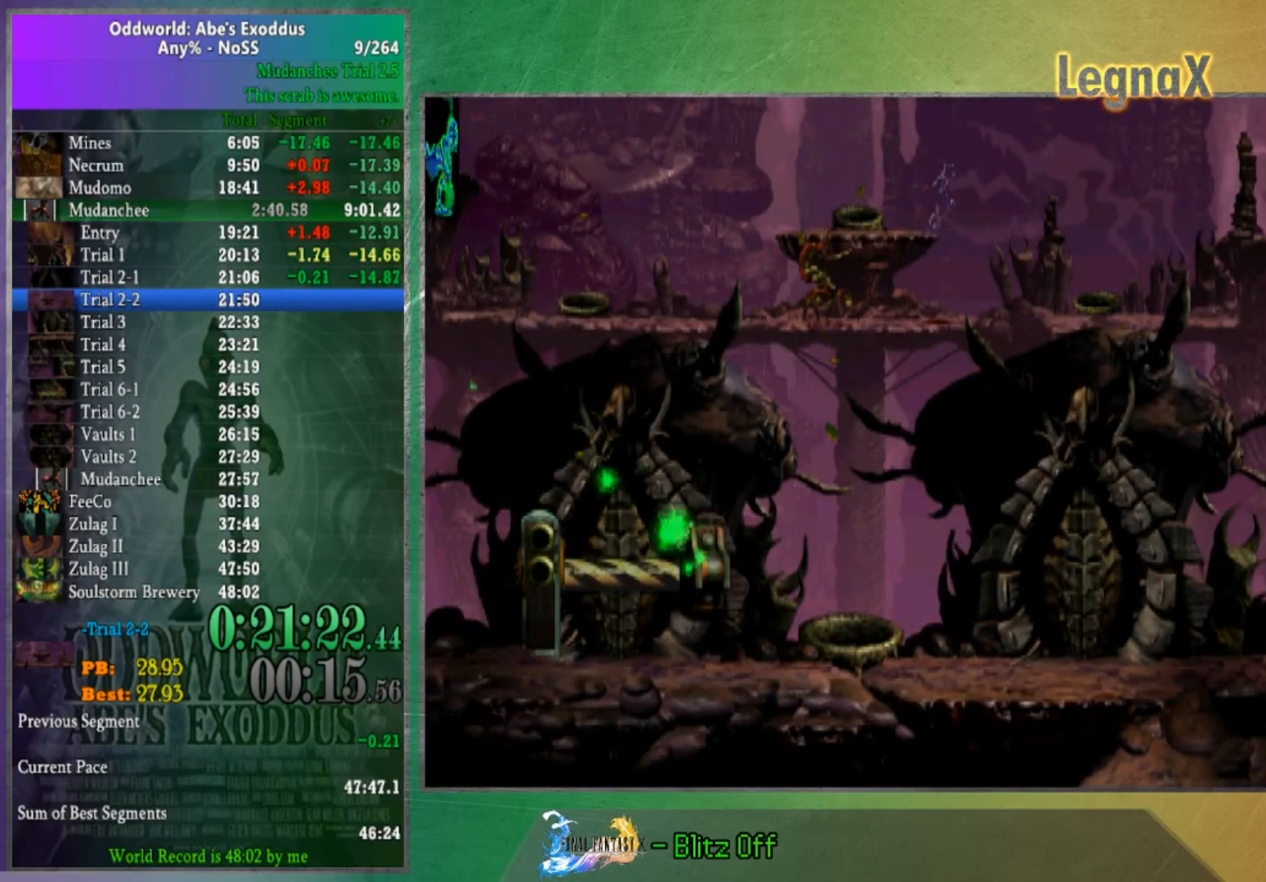
{"buttons": [], "left_stick": "center", "right_stick": "center", "button_events": []}
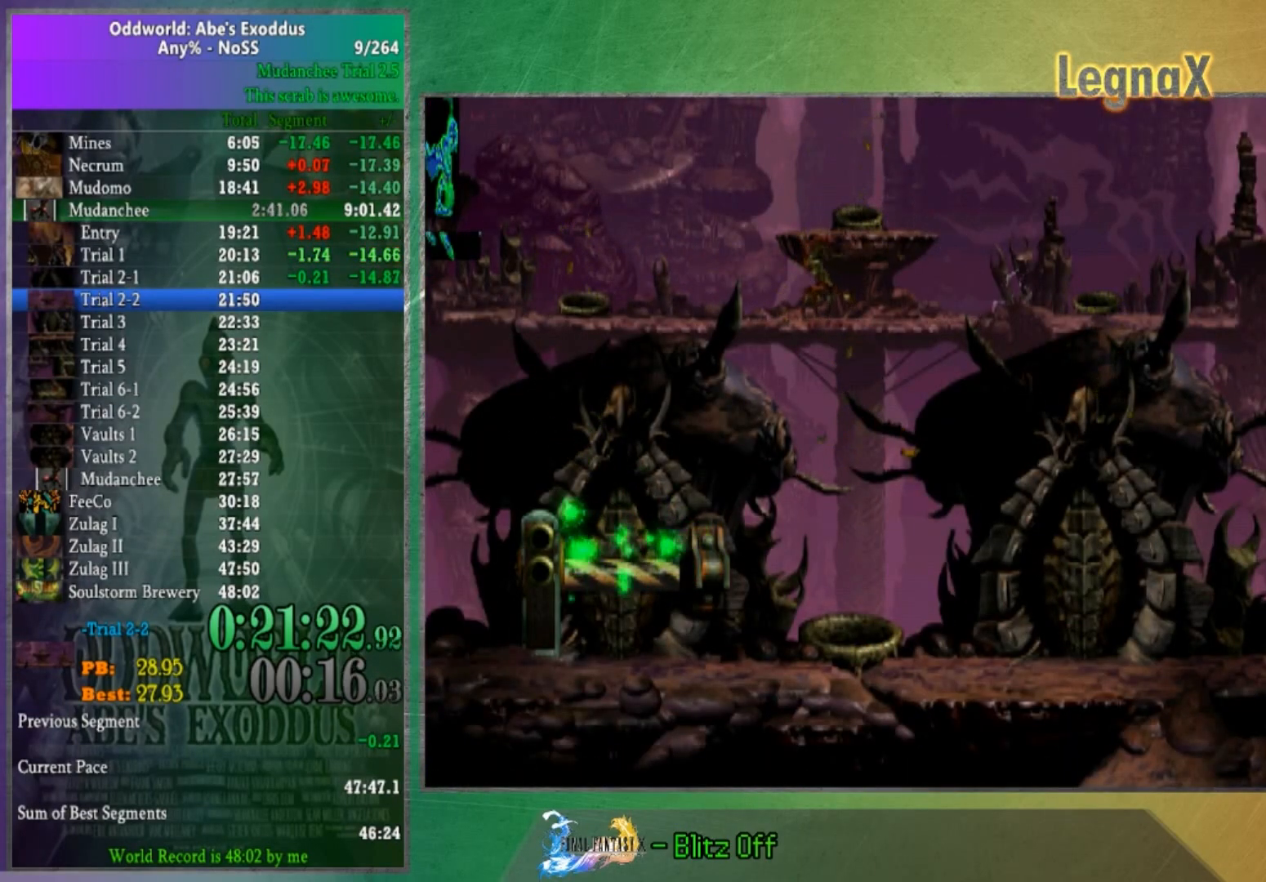
{"buttons": [], "left_stick": "up", "right_stick": "center", "button_events": []}
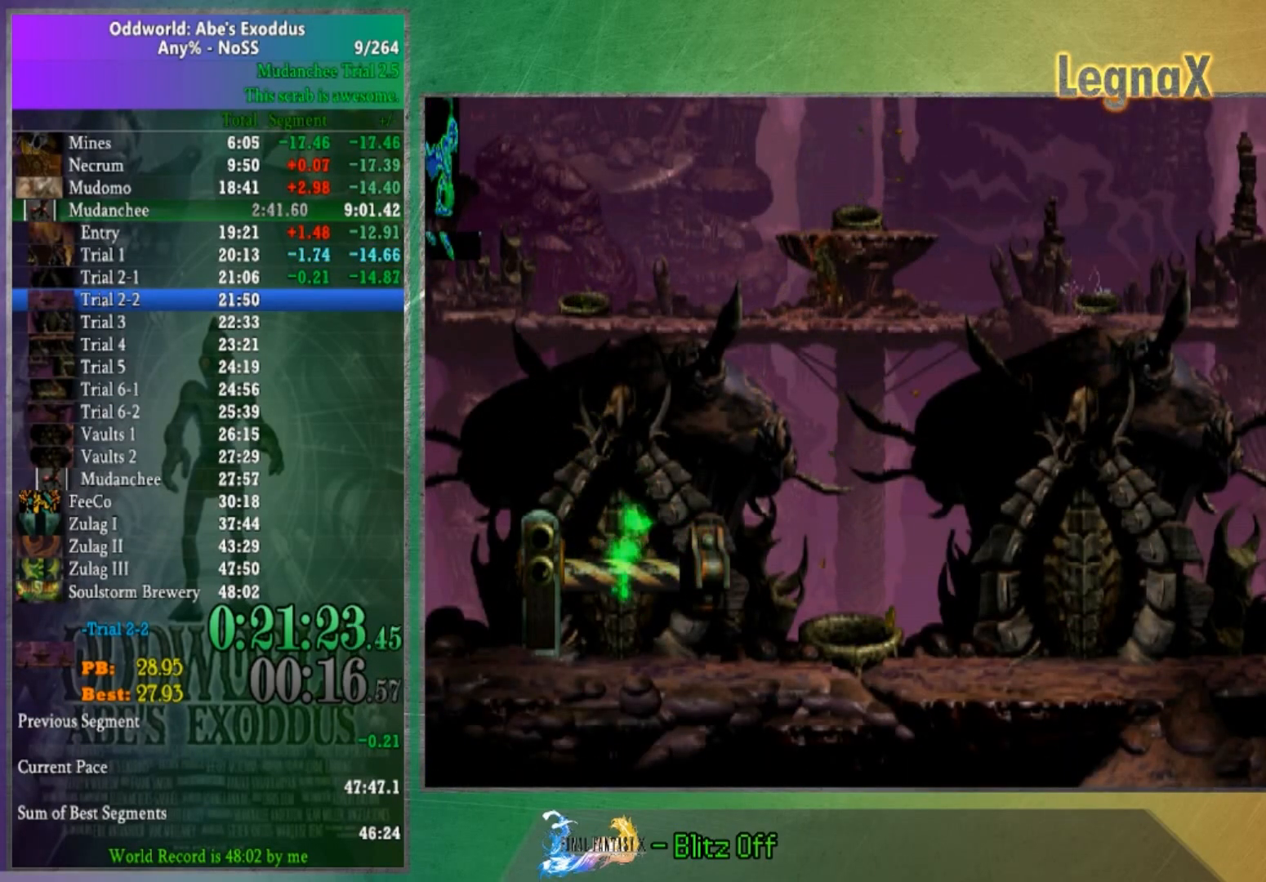
{"buttons": [], "left_stick": "center", "right_stick": "center", "button_events": []}
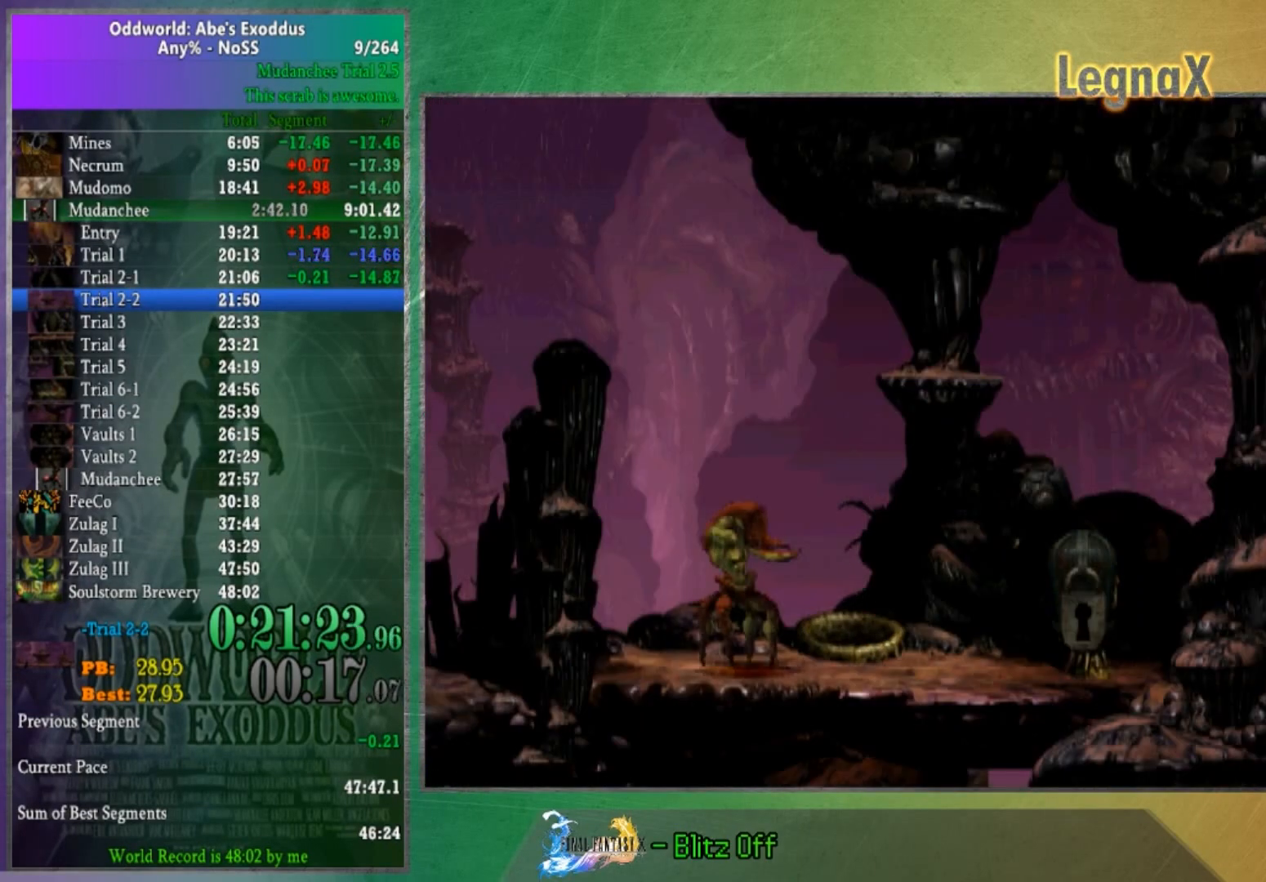
{"buttons": [], "left_stick": "right", "right_stick": "center", "button_events": []}
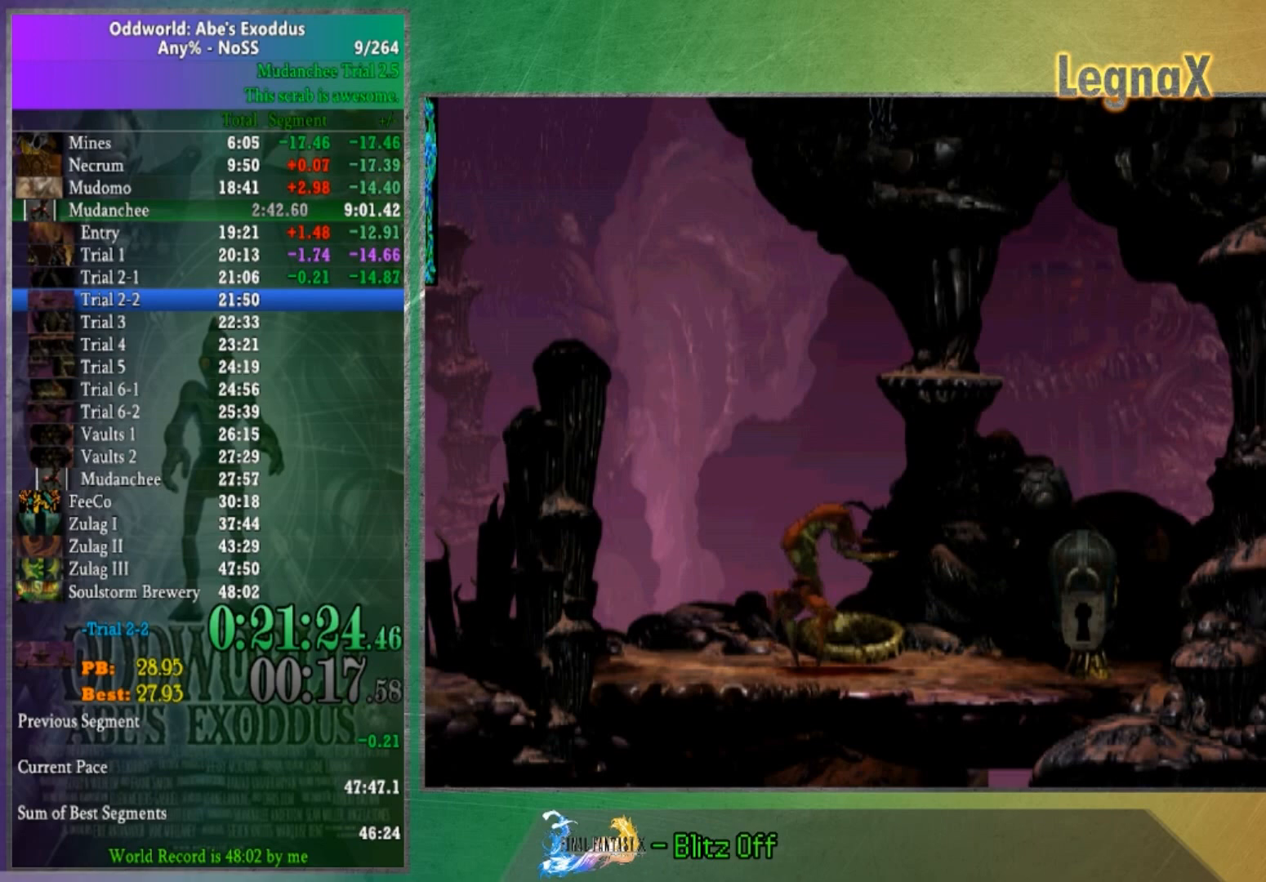
{"buttons": [], "left_stick": "right", "right_stick": "center", "button_events": []}
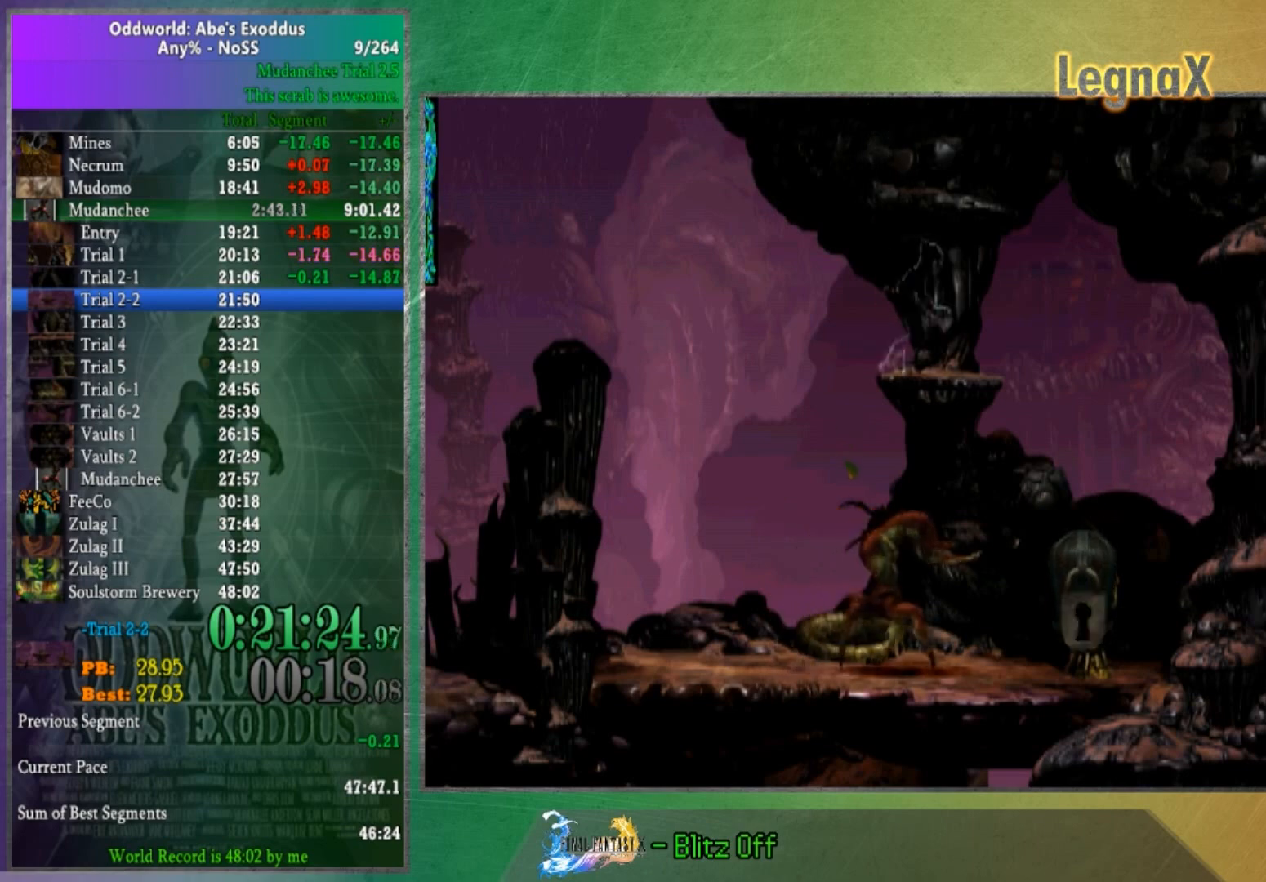
{"buttons": [], "left_stick": "left", "right_stick": "center", "button_events": []}
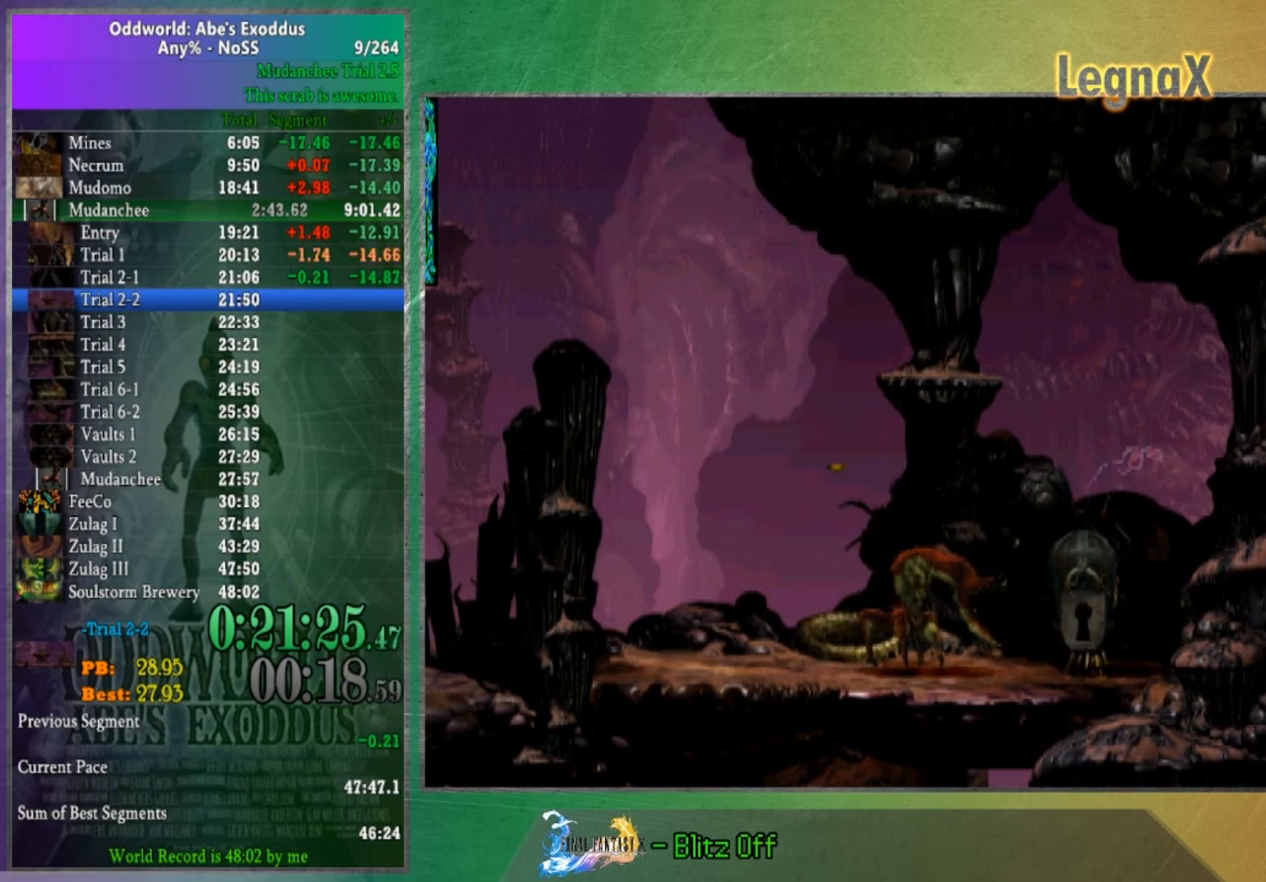
{"buttons": ["L2"], "left_stick": "center", "right_stick": "center", "button_events": [[434, "L2", "down"]]}
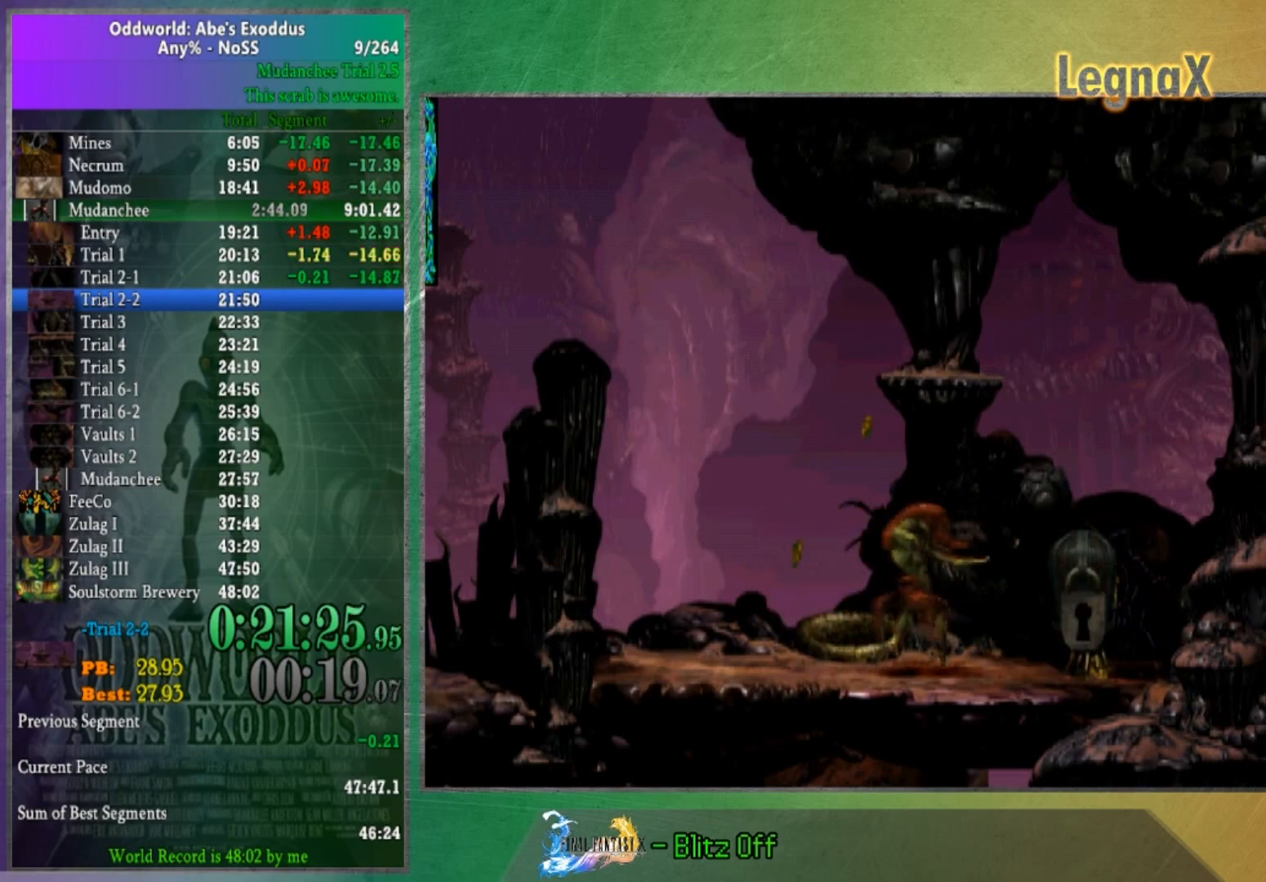
{"buttons": ["L2"], "left_stick": "center", "right_stick": "center", "button_events": []}
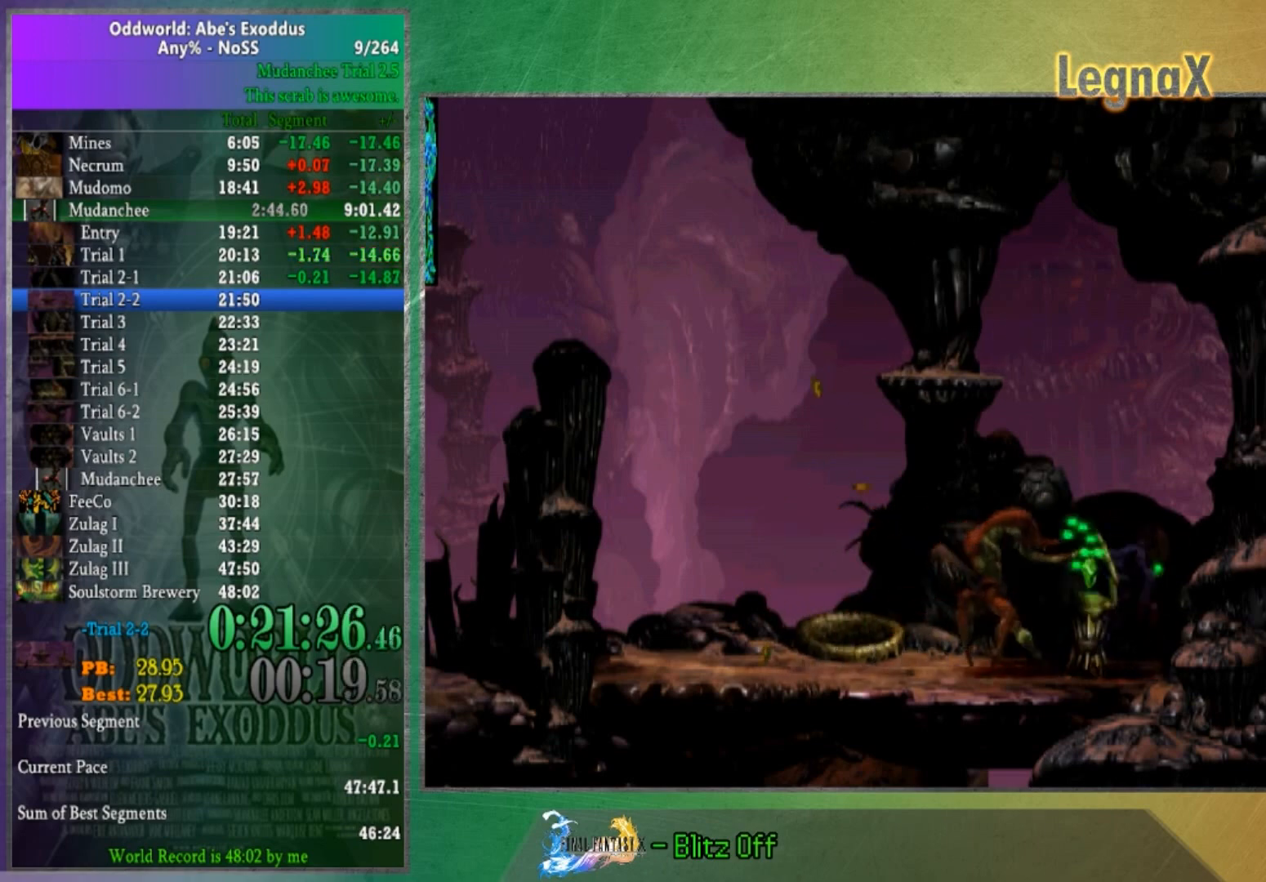
{"buttons": [], "left_stick": "left", "right_stick": "center", "button_events": [[134, "L2", "up"]]}
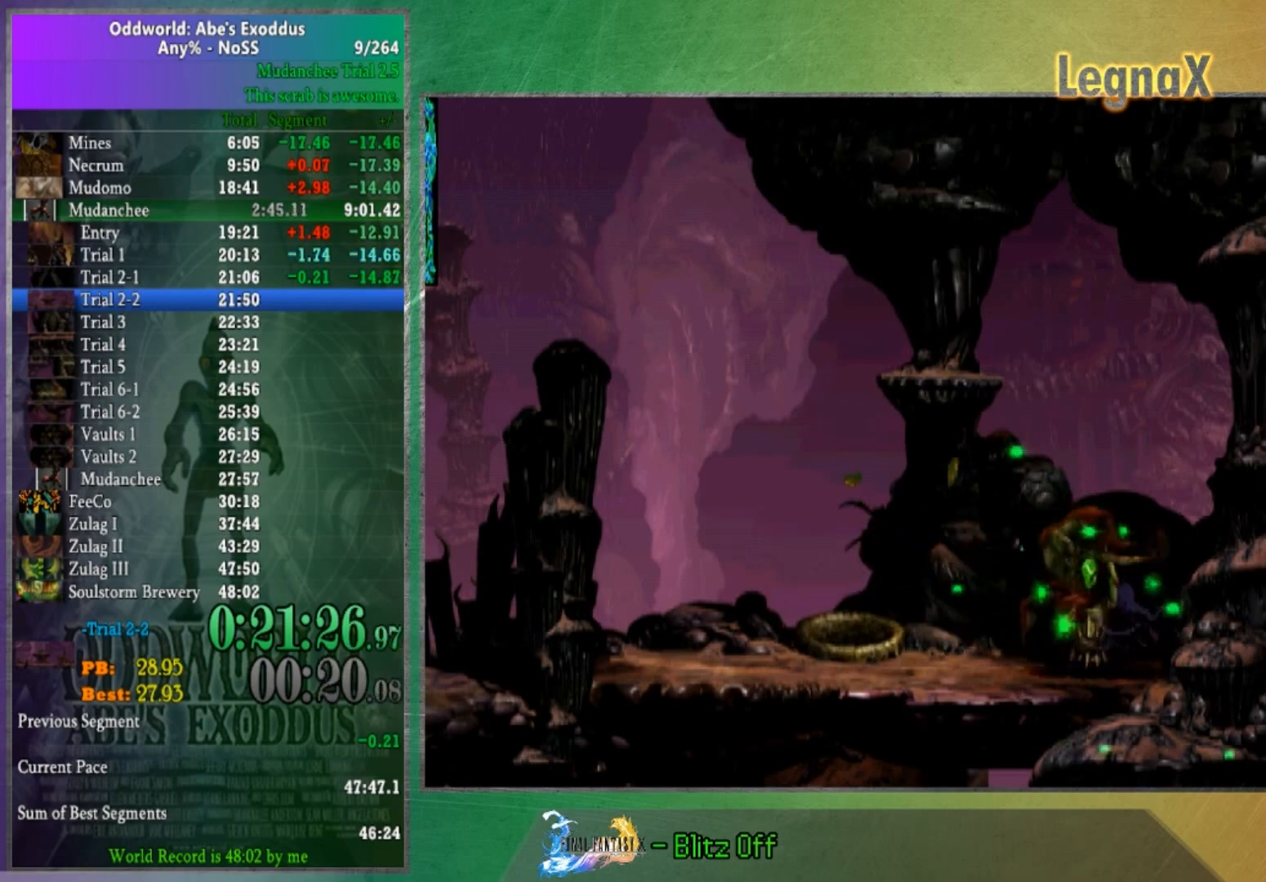
{"buttons": [], "left_stick": "left", "right_stick": "center", "button_events": []}
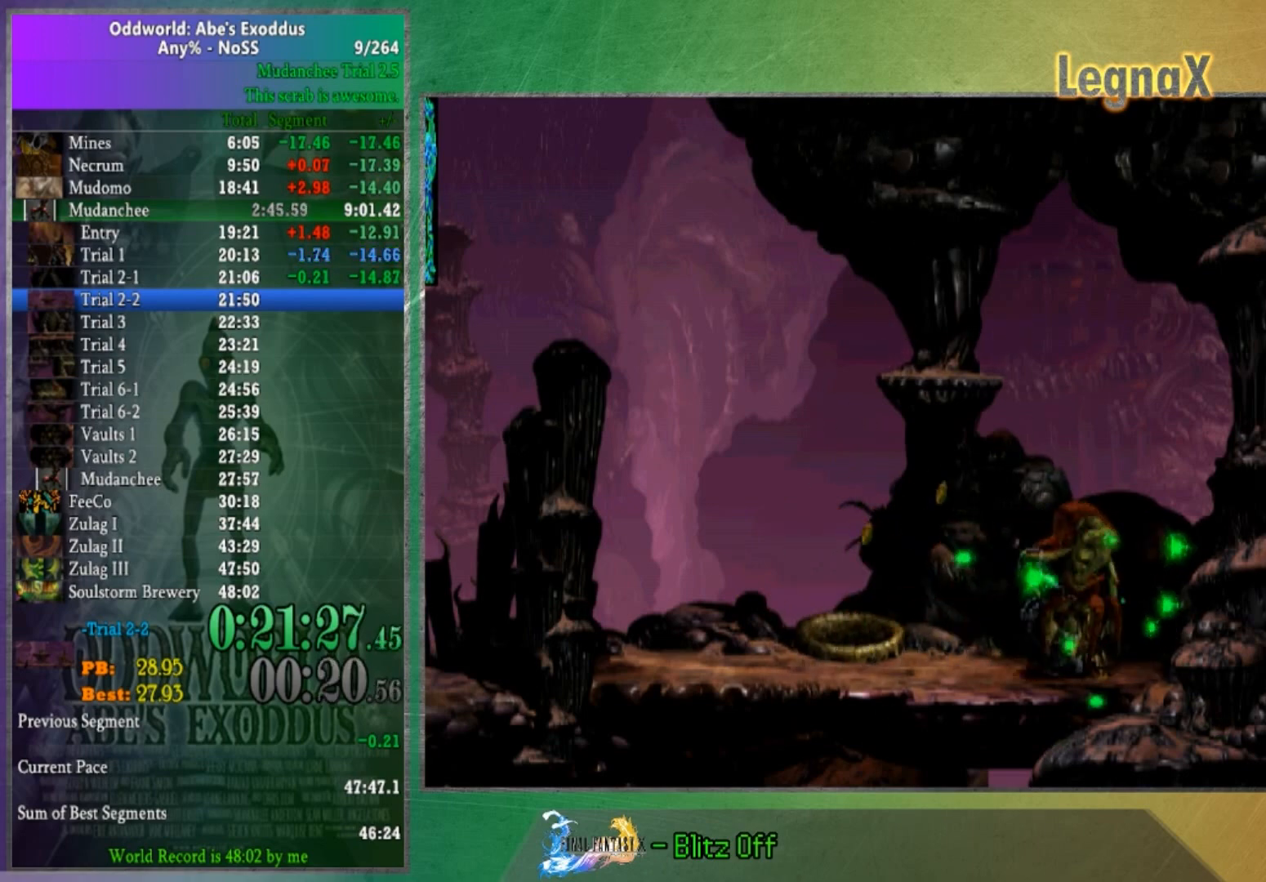
{"buttons": [], "left_stick": "up", "right_stick": "center", "button_events": []}
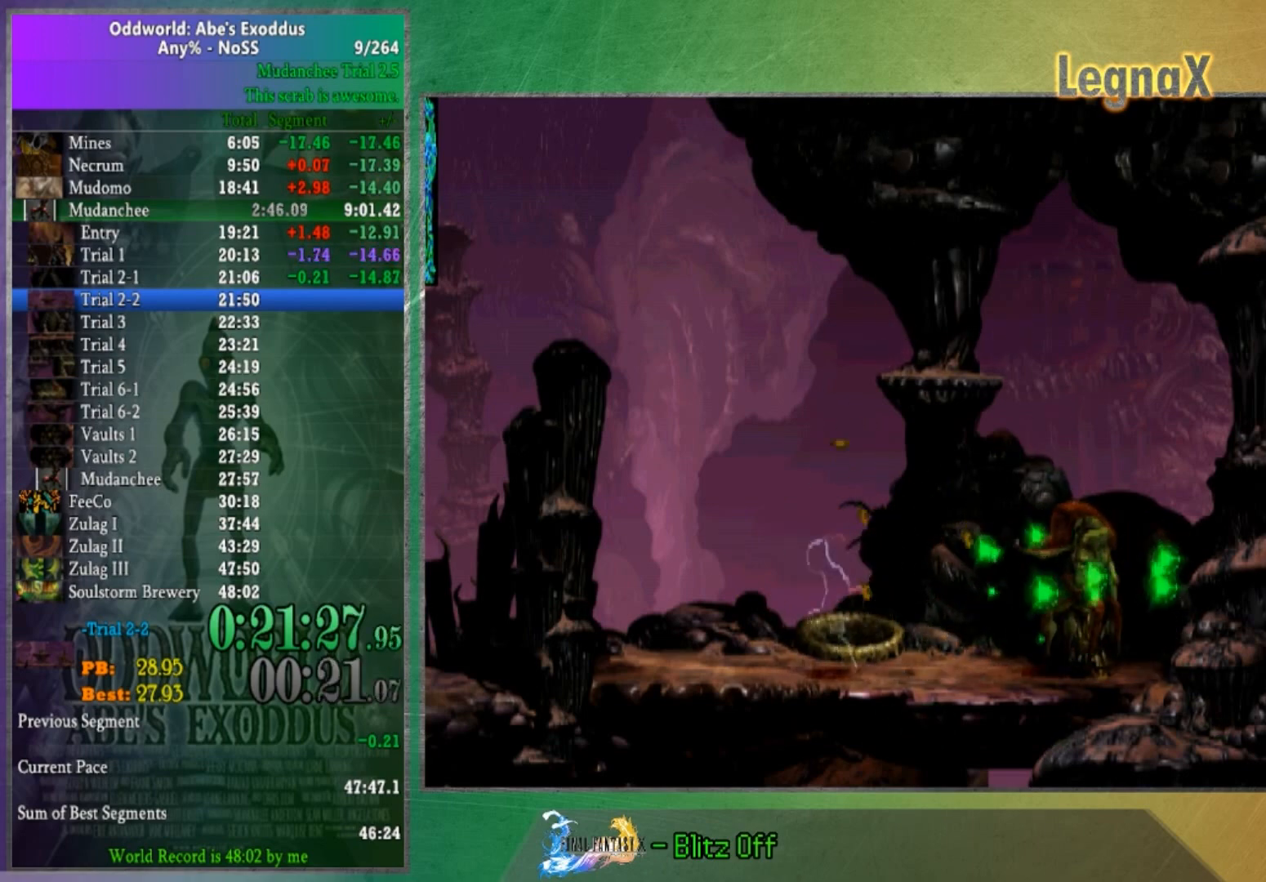
{"buttons": [], "left_stick": "right", "right_stick": "center", "button_events": []}